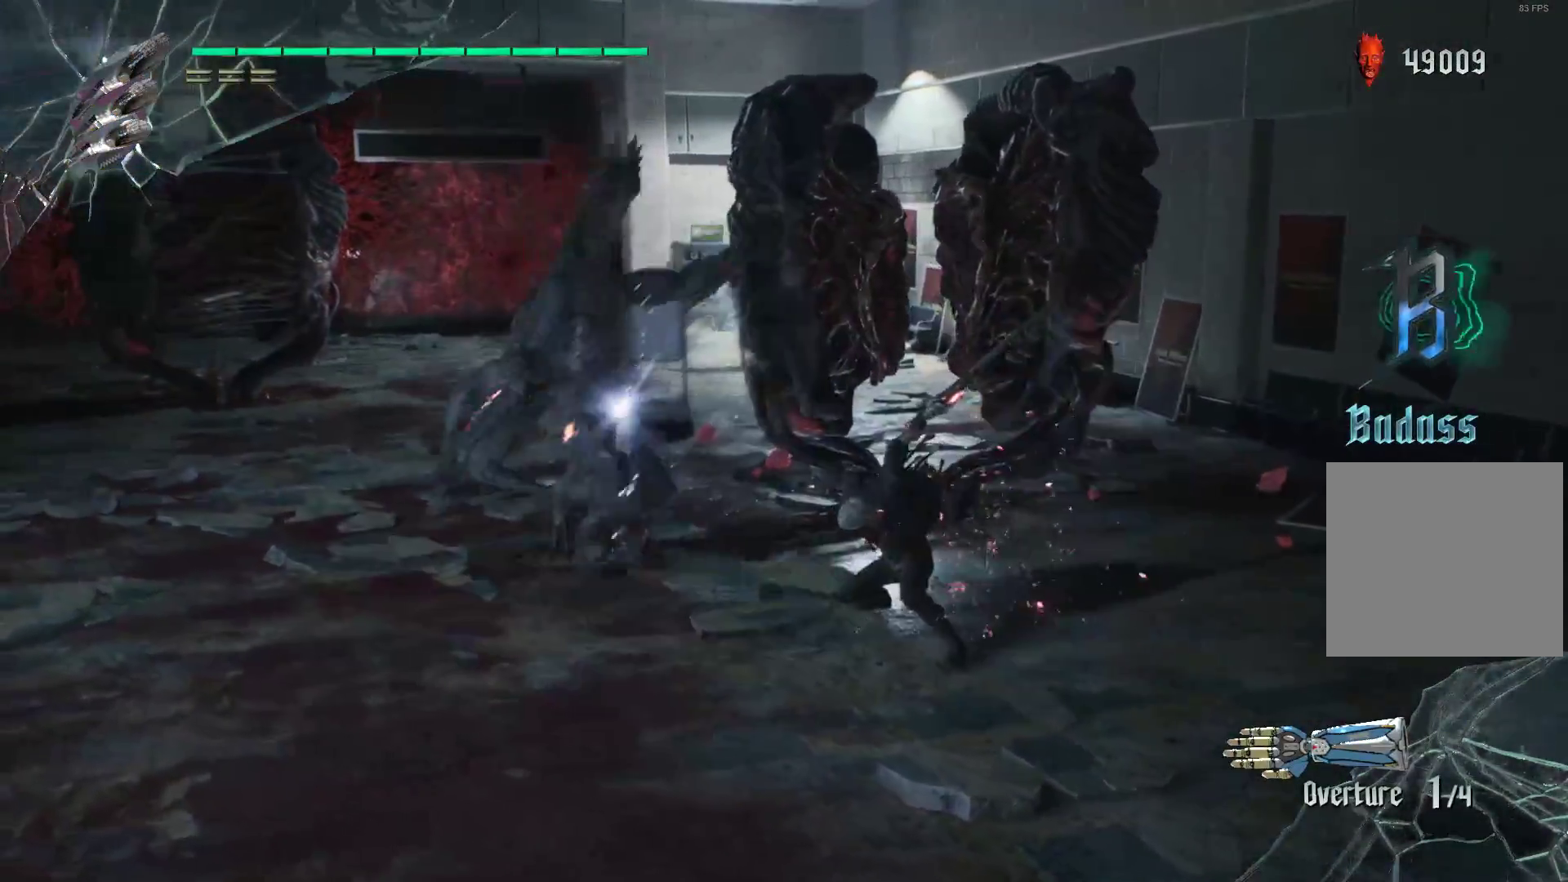
Gameplay with a controller (Xbox layout); each line is a JSON object with the inputs held at the frame after it. "events" lists button and stick changes between this image and that frame as [ms after this image, input, new state], when the widget could be followed in between. Not read: L3 R3.
{"buttons": ["R2"], "left_stick": "center", "right_stick": "center", "events": [[17, "Y", "down"], [86, "Y", "up"], [190, "Y", "down"], [259, "Y", "up"], [362, "L2", "down"], [483, "L2", "up"]]}
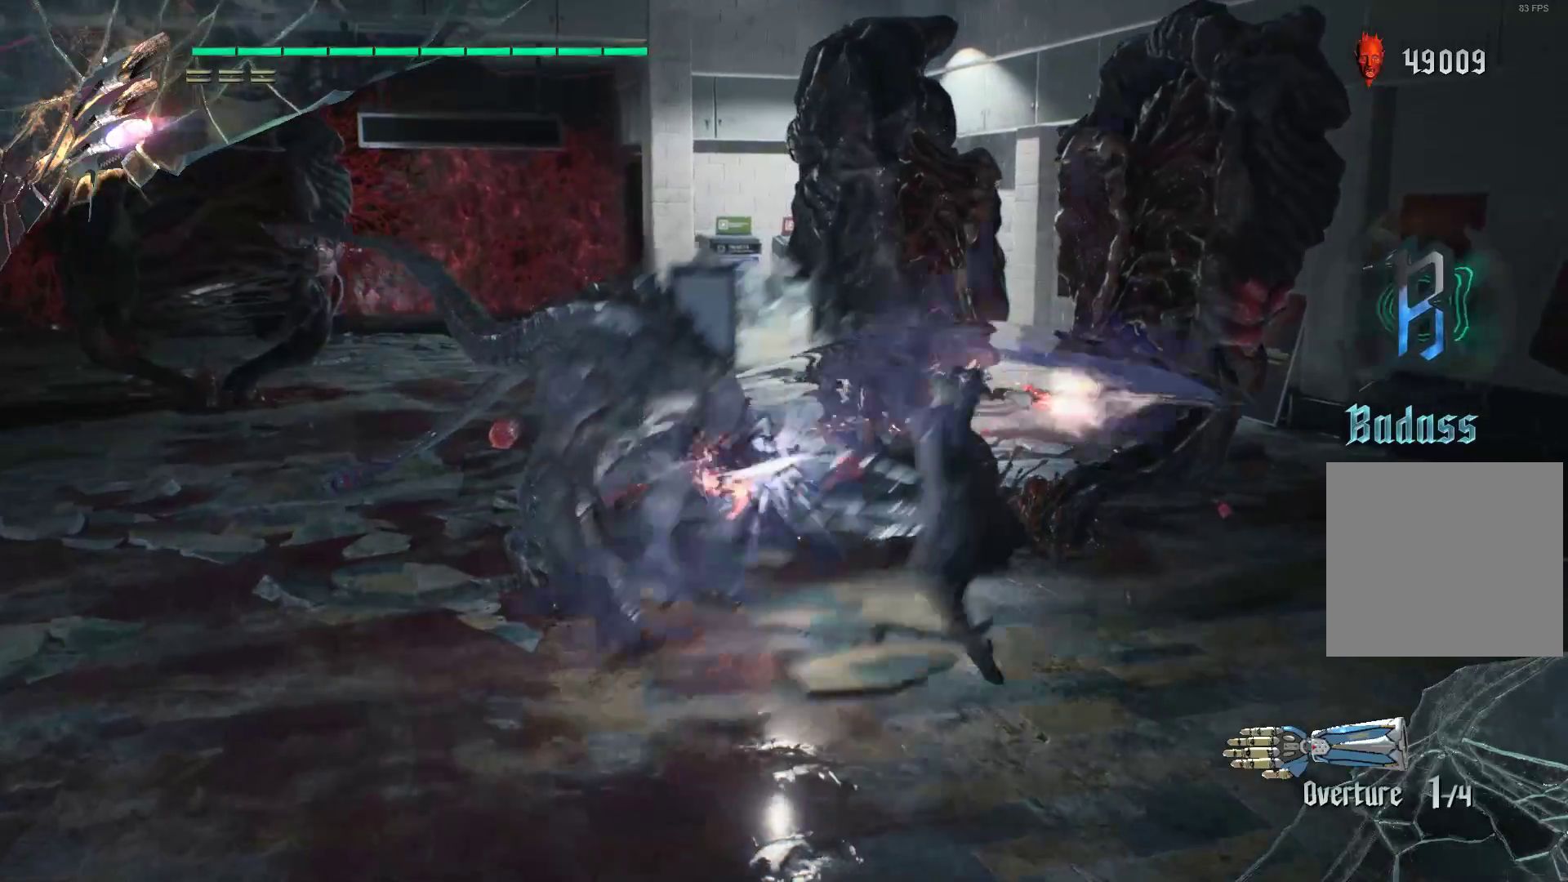
{"buttons": ["Y", "R1", "R2"], "left_stick": "down", "right_stick": "center", "events": [[52, "left_stick", "down"], [190, "R1", "down"], [224, "Y", "down"]]}
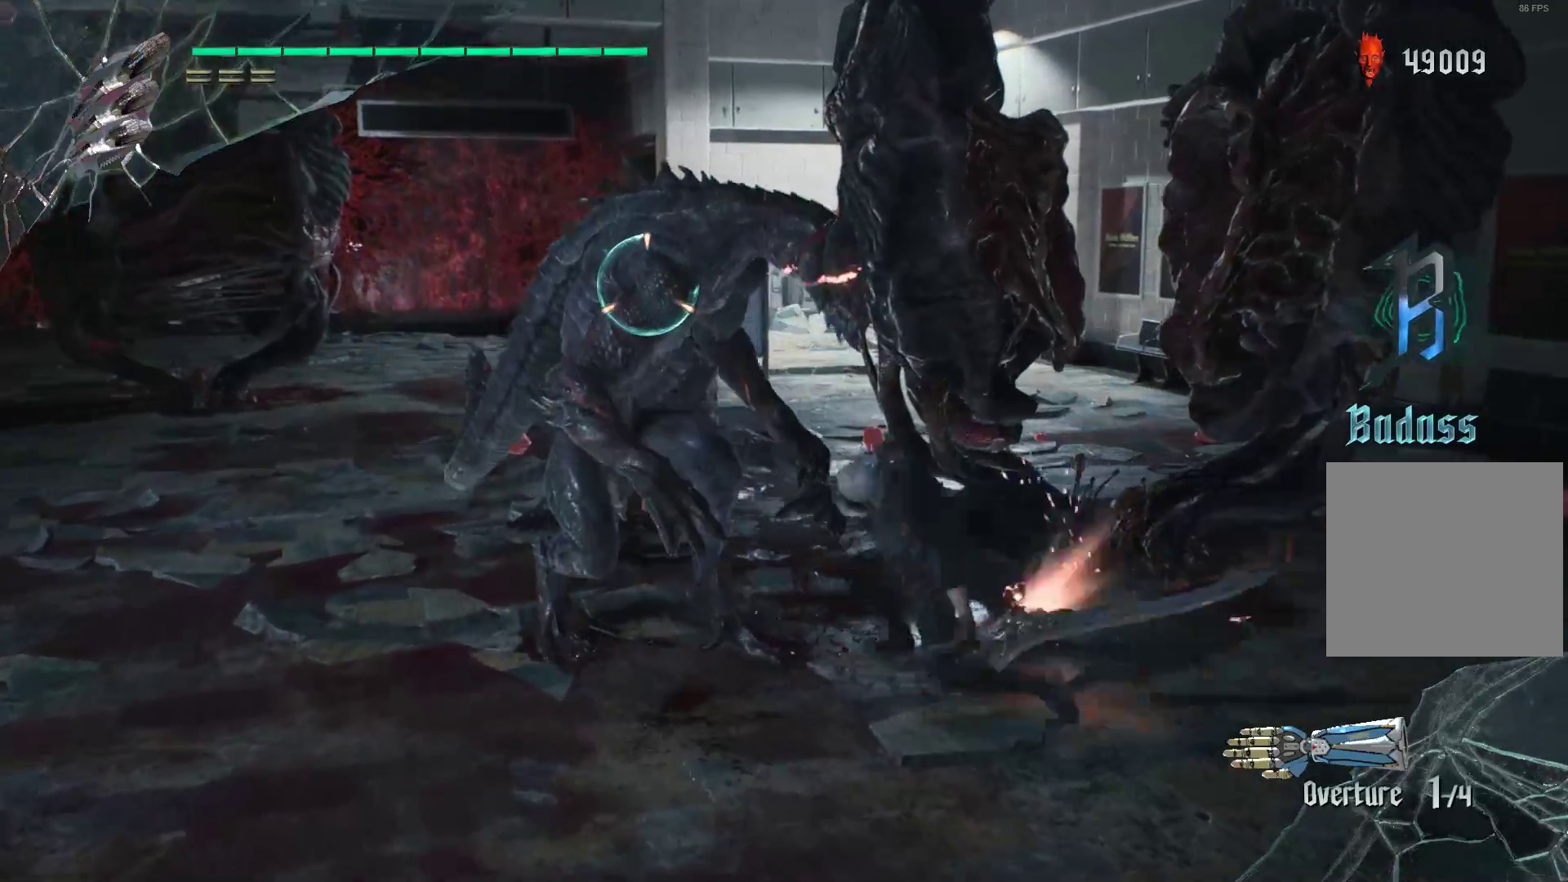
{"buttons": ["Y", "R2"], "left_stick": "center", "right_stick": "center", "events": [[86, "L2", "down"], [362, "L2", "up"], [362, "left_stick", "center"], [483, "R1", "up"]]}
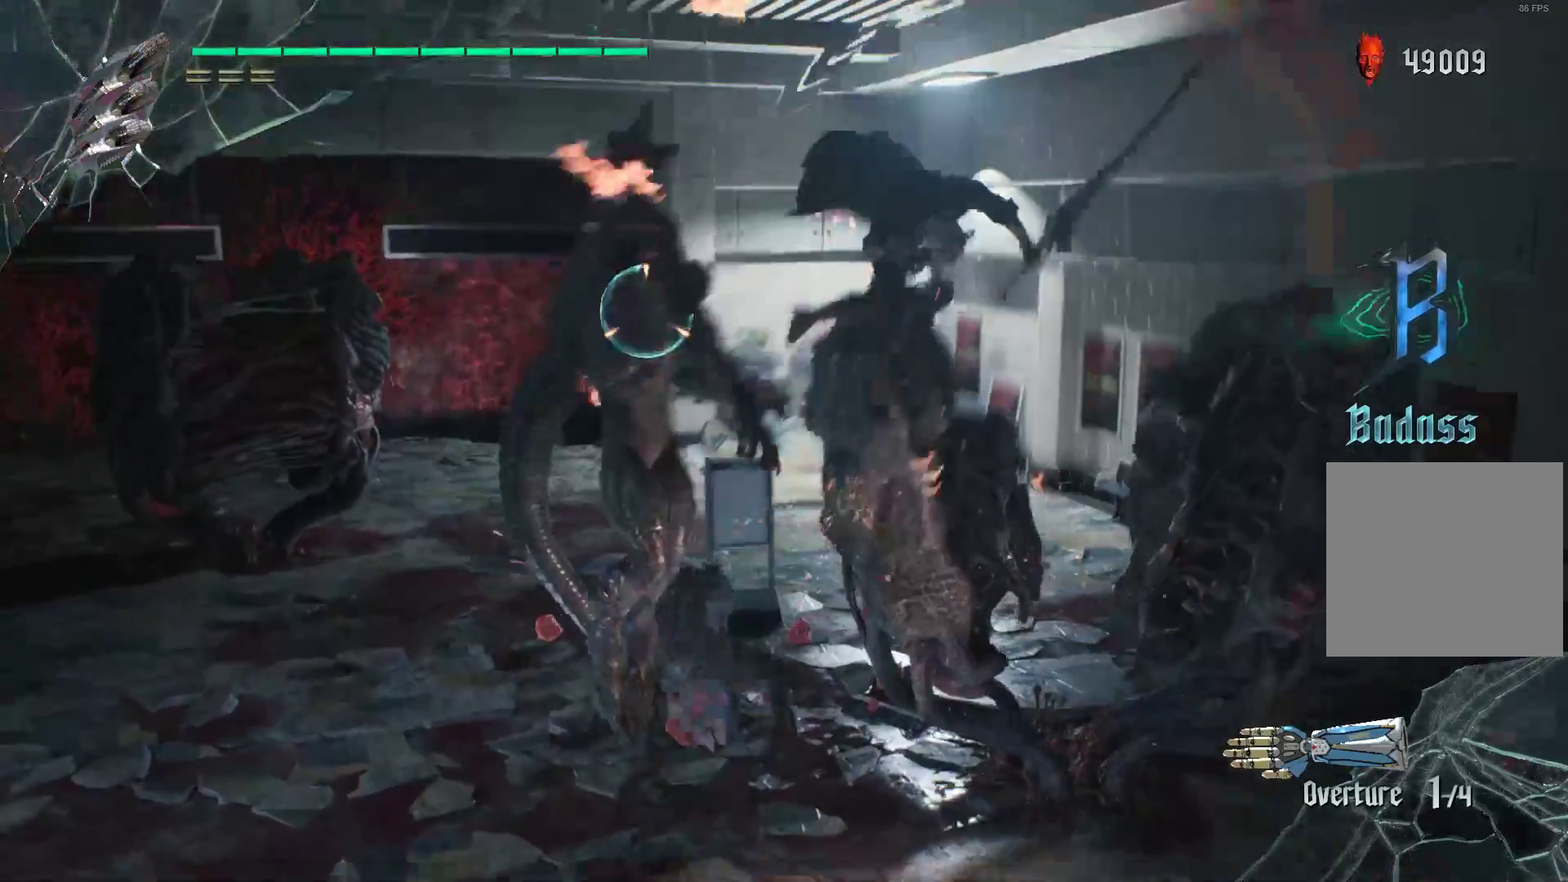
{"buttons": ["Y", "R2"], "left_stick": "center", "right_stick": "center", "events": [[17, "Y", "up"], [121, "Y", "down"], [207, "Y", "up"], [276, "Y", "down"], [379, "Y", "up"], [431, "Y", "down"]]}
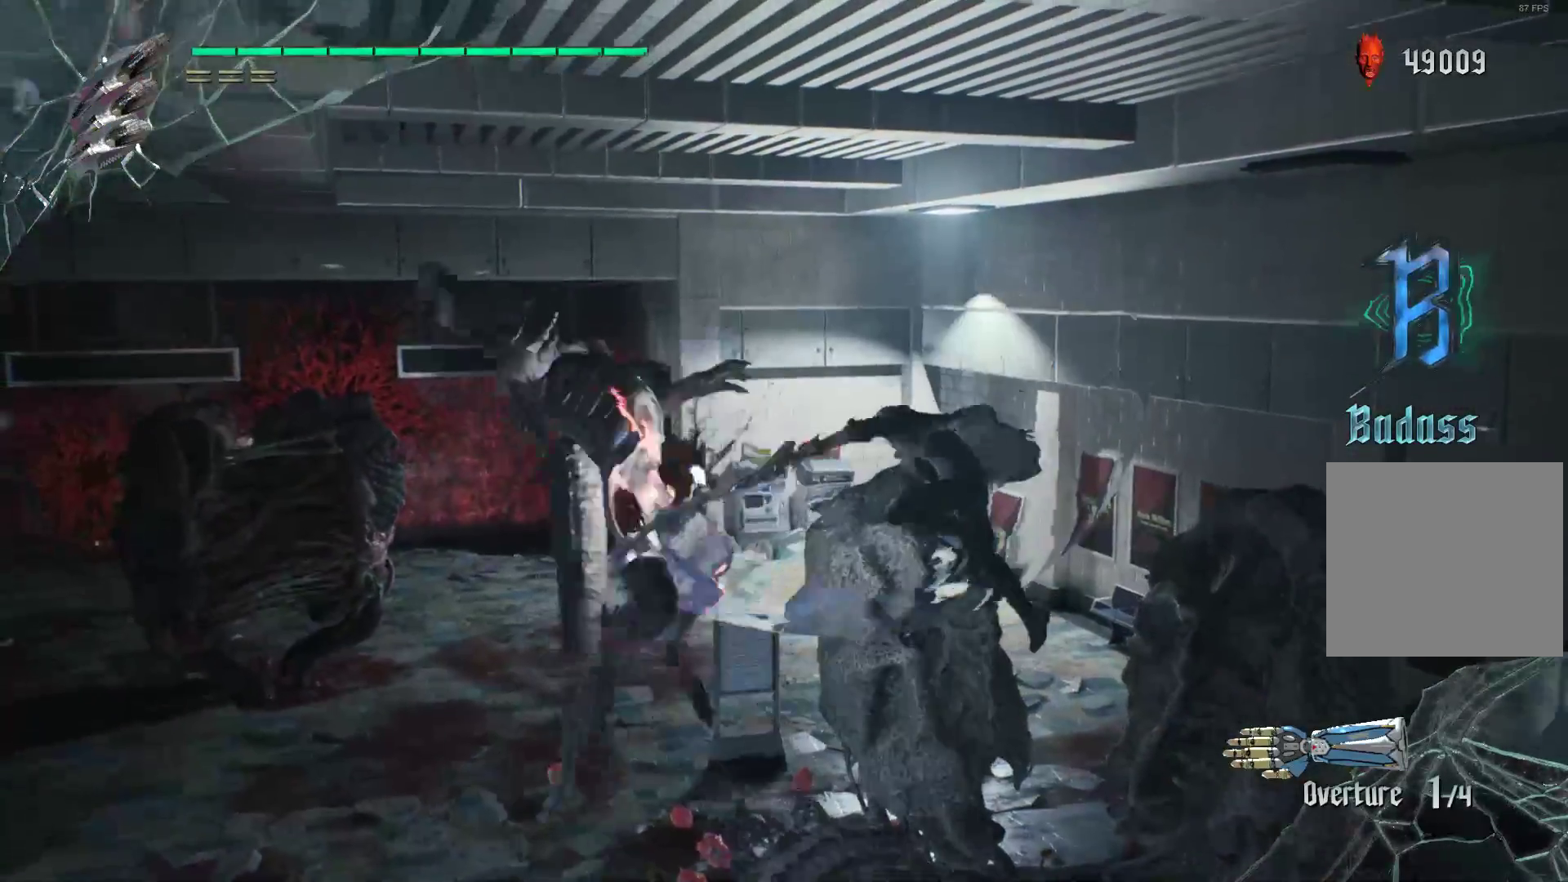
{"buttons": ["R1", "R2"], "left_stick": "up-left", "right_stick": "center", "events": [[69, "L2", "down"], [69, "Y", "up"], [103, "Y", "down"], [172, "L2", "up"], [241, "Y", "up"], [276, "L2", "down"], [276, "R1", "down"], [379, "L2", "up"], [414, "left_stick", "right"], [500, "left_stick", "up-left"]]}
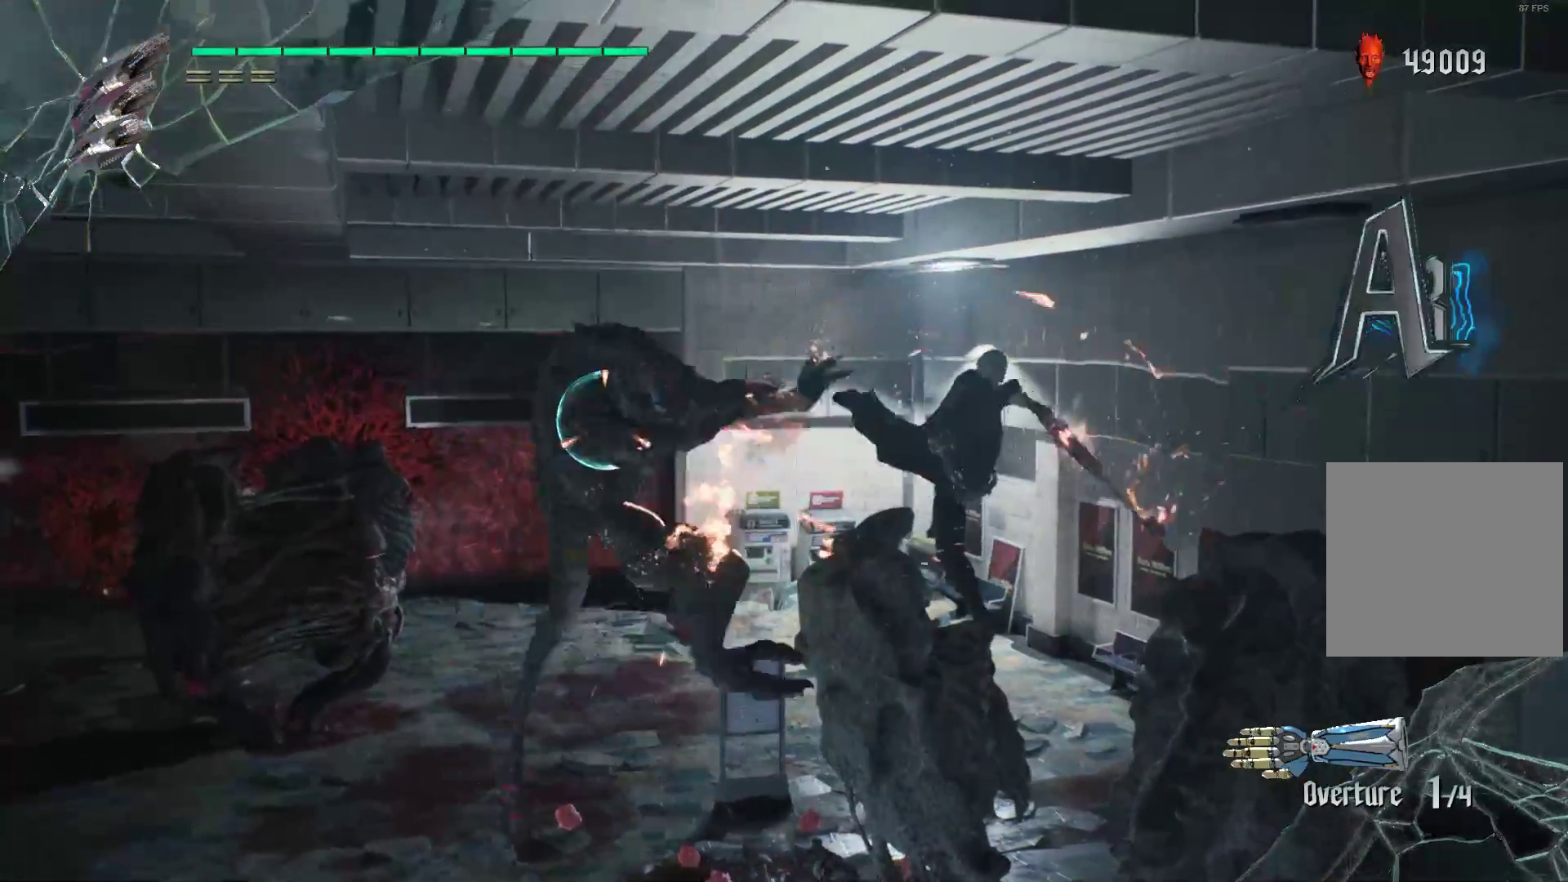
{"buttons": ["L2", "R1", "R2"], "left_stick": "up-left", "right_stick": "center", "events": [[69, "Y", "down"], [172, "Y", "up"], [241, "Y", "down"], [310, "Y", "up"], [379, "Y", "down"], [431, "L2", "down"], [466, "Y", "up"]]}
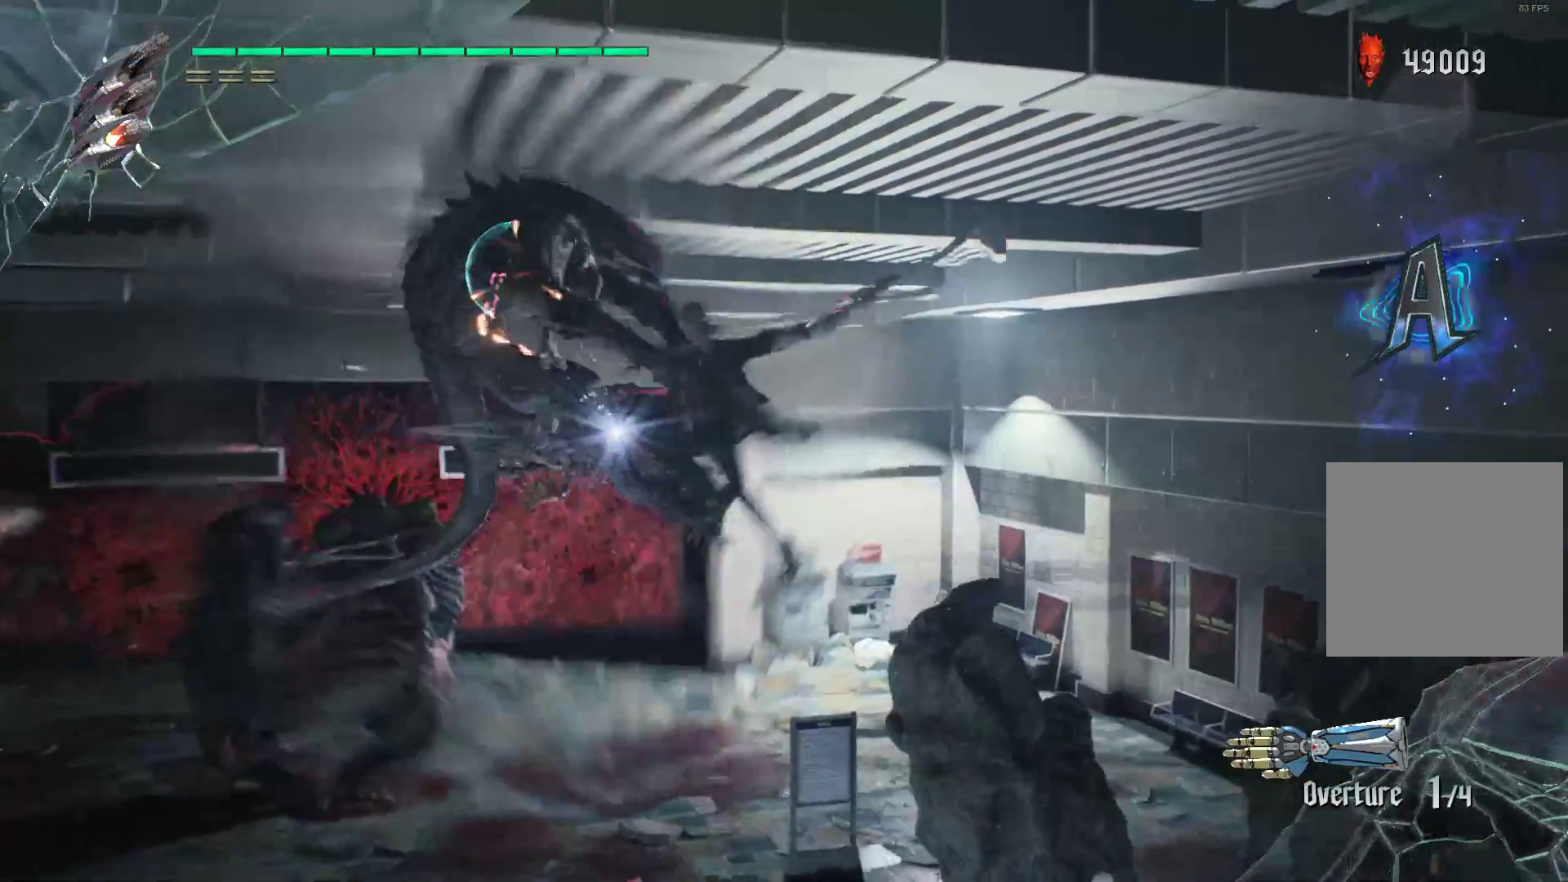
{"buttons": ["R2"], "left_stick": "center", "right_stick": "center", "events": [[69, "L2", "up"], [138, "R1", "up"], [172, "left_stick", "center"], [276, "Y", "down"], [345, "Y", "up"], [431, "Y", "down"], [448, "Y", "up"]]}
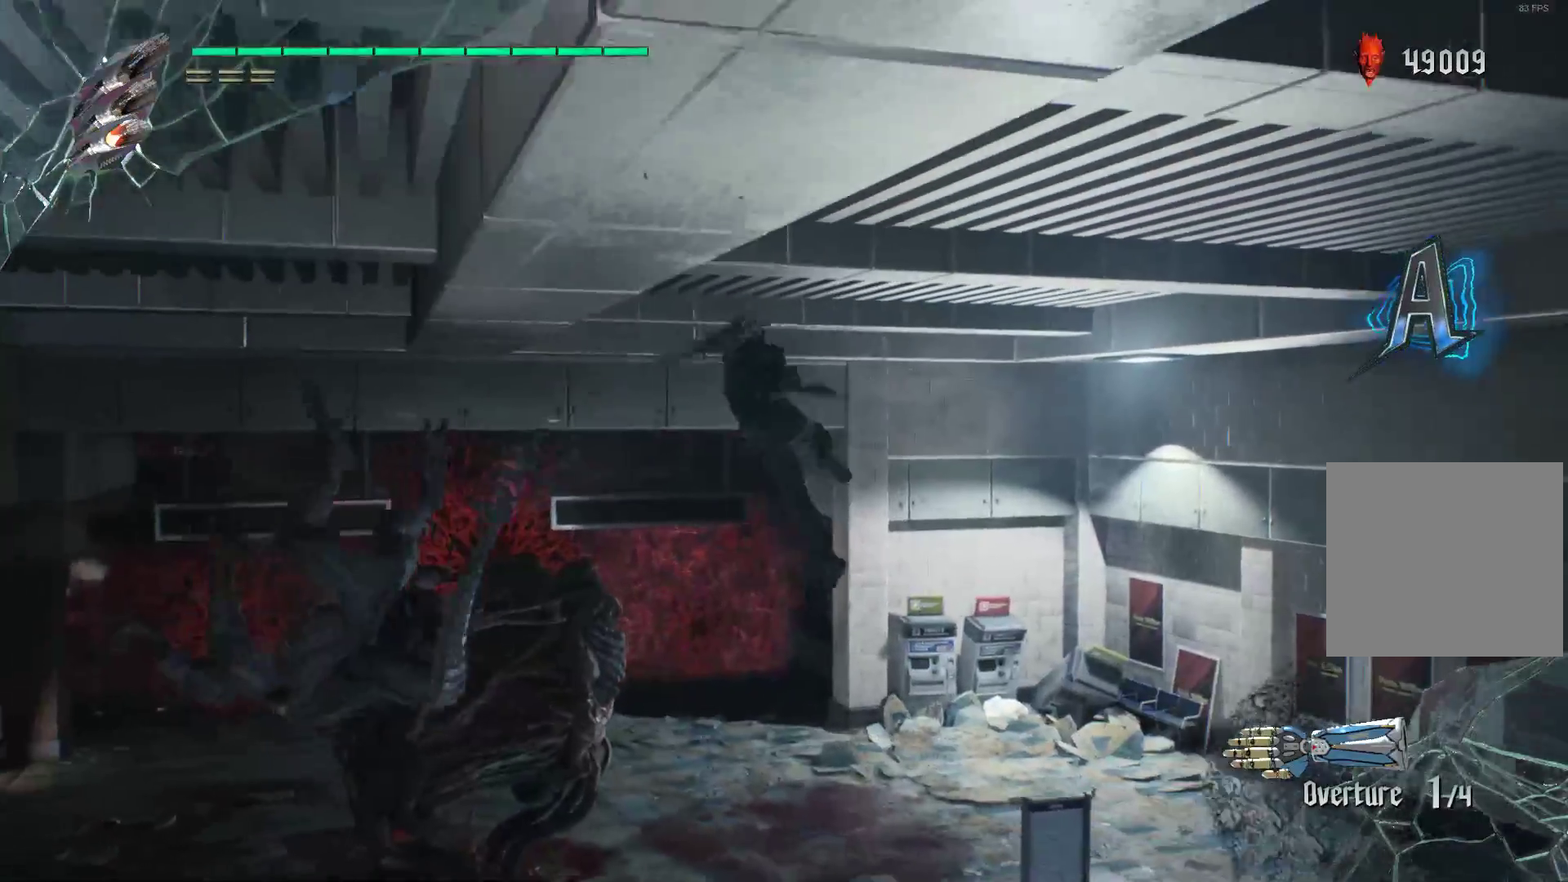
{"buttons": ["B", "R1", "R2"], "left_stick": "center", "right_stick": "center", "events": [[17, "R1", "down"], [86, "B", "down"], [155, "B", "up"], [224, "B", "down"], [293, "B", "up"], [362, "B", "down"], [431, "B", "up"], [483, "B", "down"]]}
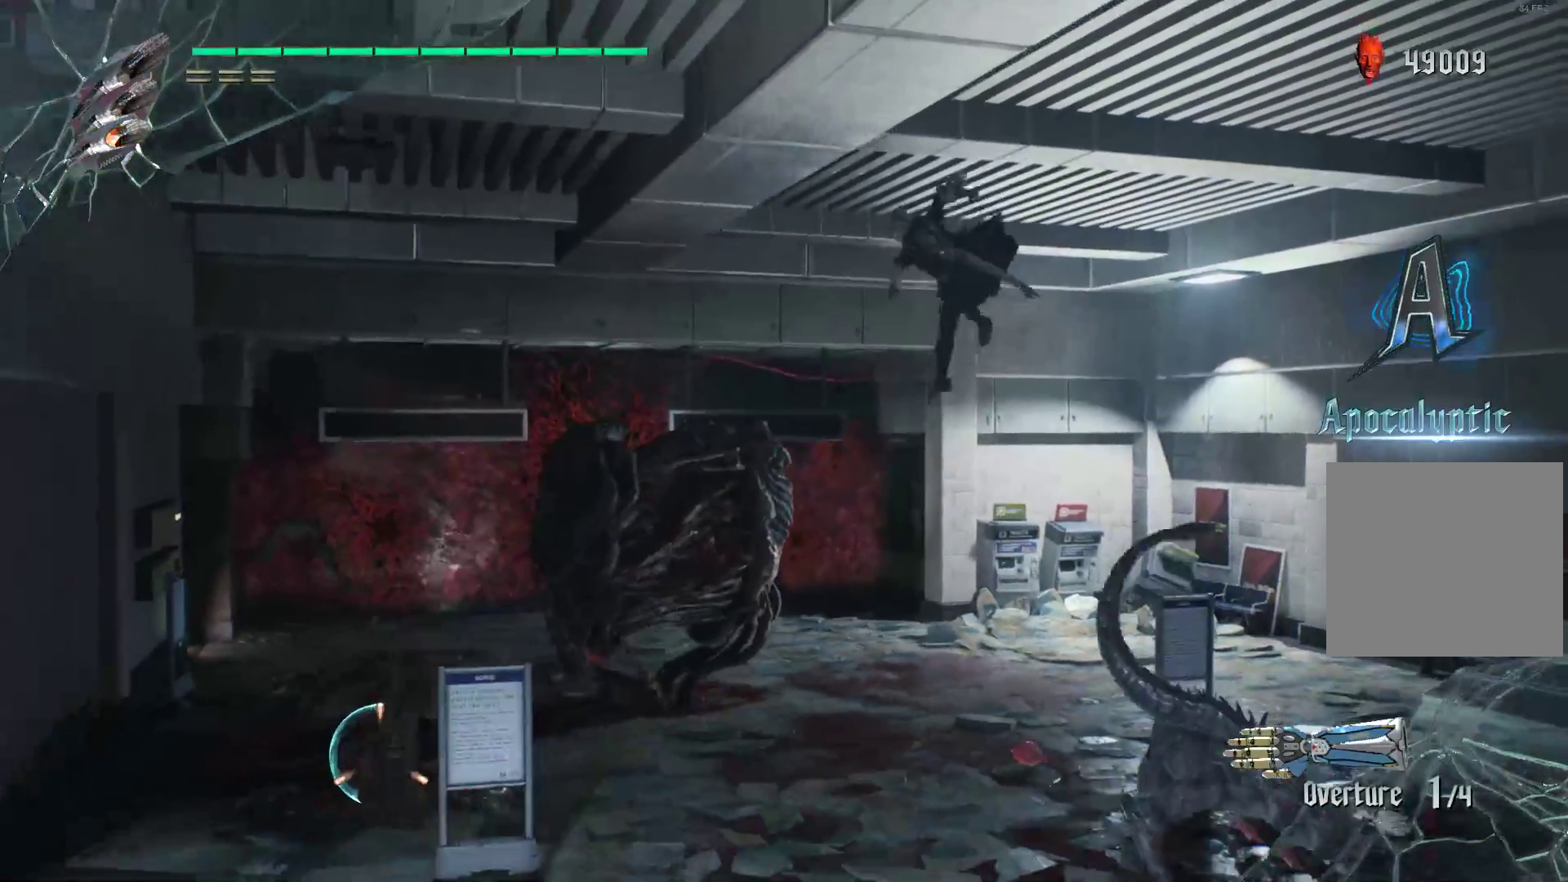
{"buttons": ["Y", "R2"], "left_stick": "center", "right_stick": "center", "events": [[17, "B", "up"], [69, "R1", "up"], [259, "Y", "down"], [362, "Y", "up"], [431, "Y", "down"]]}
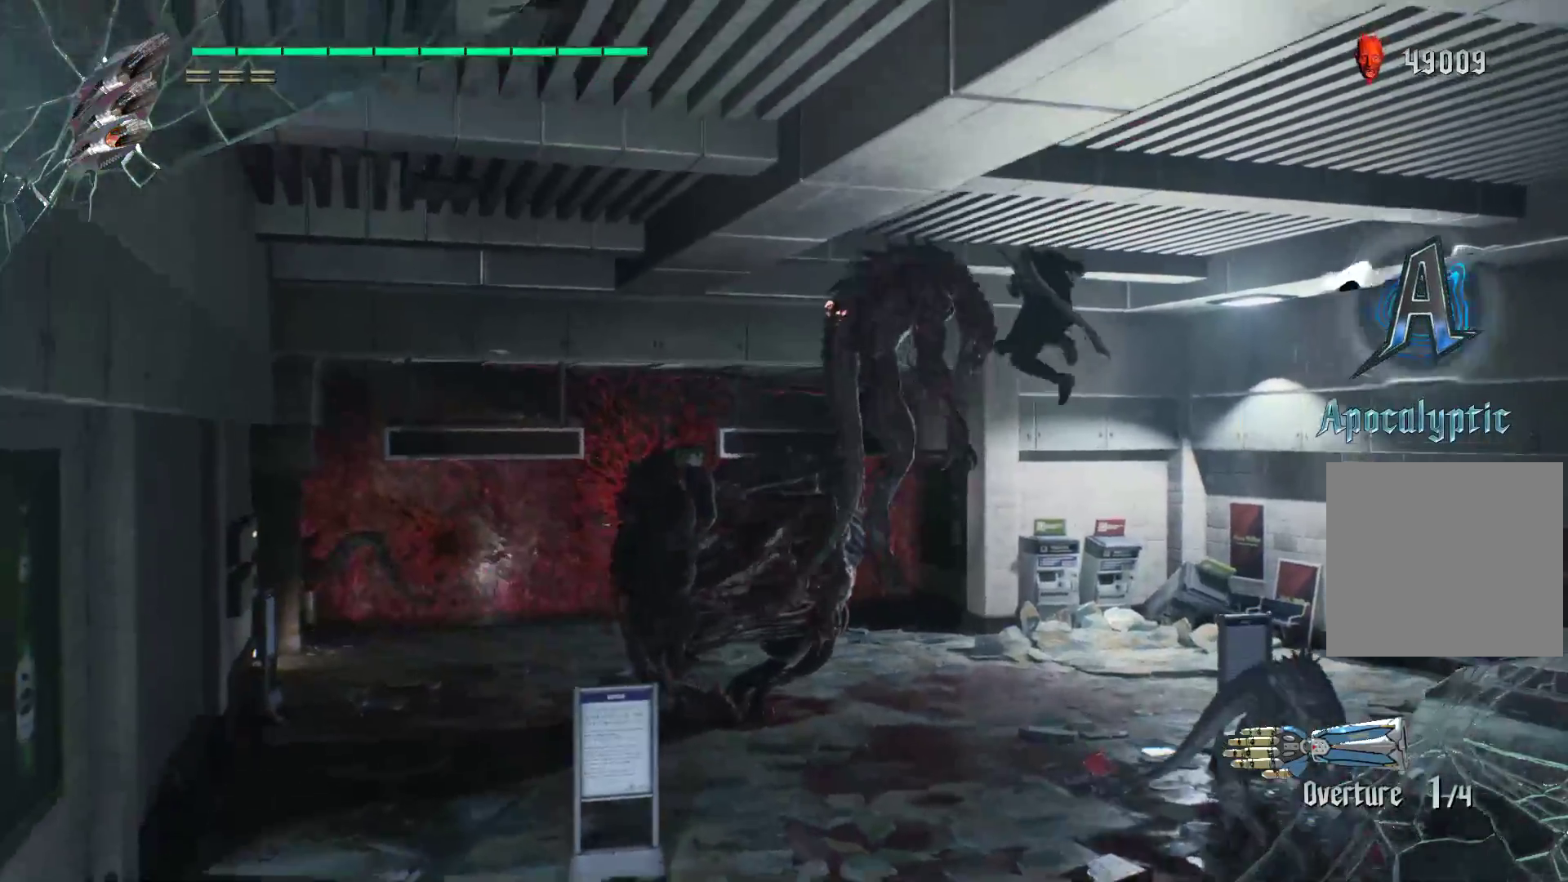
{"buttons": ["Y", "L2", "R2"], "left_stick": "center", "right_stick": "center", "events": [[17, "Y", "up"], [86, "Y", "down"], [190, "Y", "up"], [259, "L2", "down"], [259, "Y", "down"], [362, "Y", "up"], [397, "L2", "up"], [431, "Y", "down"], [466, "L2", "down"]]}
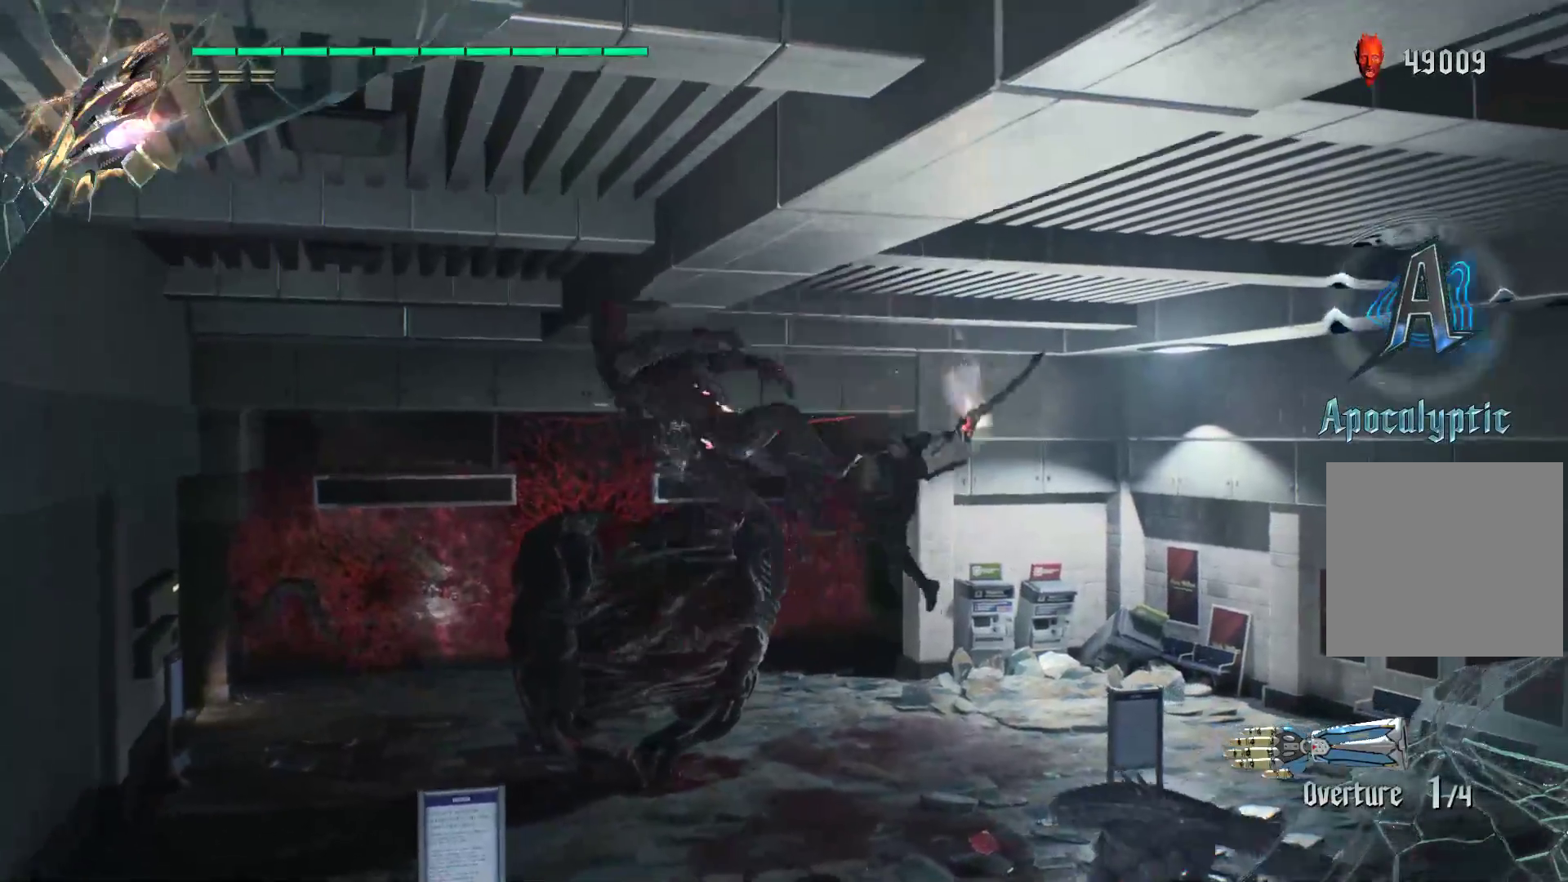
{"buttons": ["Y", "R1", "R2"], "left_stick": "down", "right_stick": "center", "events": [[34, "Y", "up"], [69, "L2", "up"], [138, "left_stick", "down-right"], [172, "R1", "down"], [172, "Y", "down"], [207, "left_stick", "down"], [276, "Y", "up"], [345, "Y", "down"], [431, "Y", "up"], [500, "Y", "down"]]}
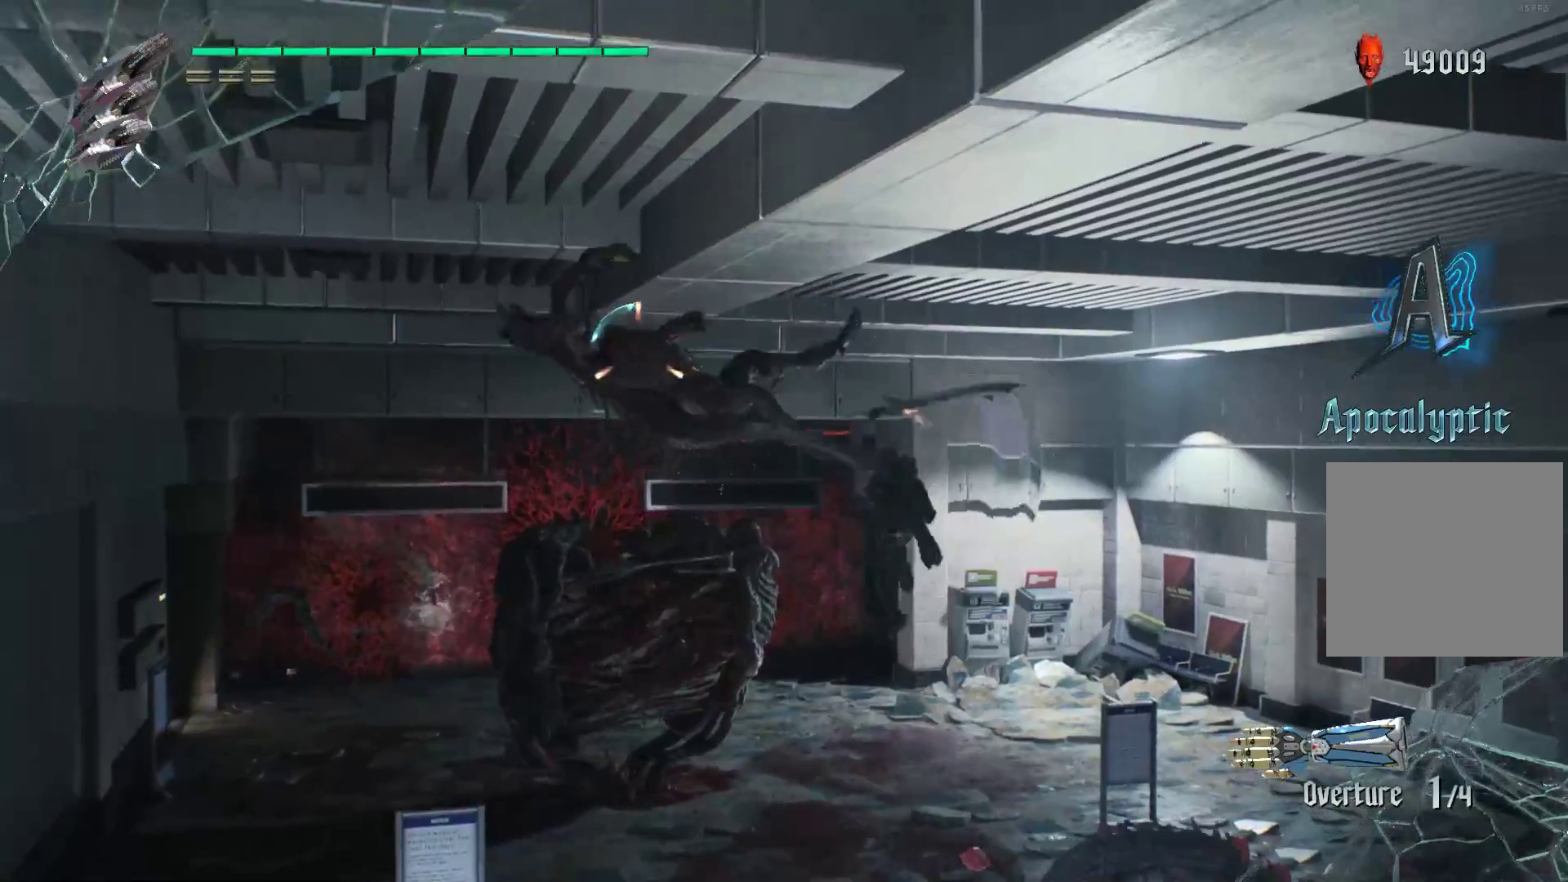
{"buttons": ["R1", "R2"], "left_stick": "up-left", "right_stick": "center", "events": [[103, "Y", "up"], [172, "Y", "down"], [241, "L2", "down"], [276, "Y", "up"], [345, "L2", "up"], [414, "left_stick", "up-left"]]}
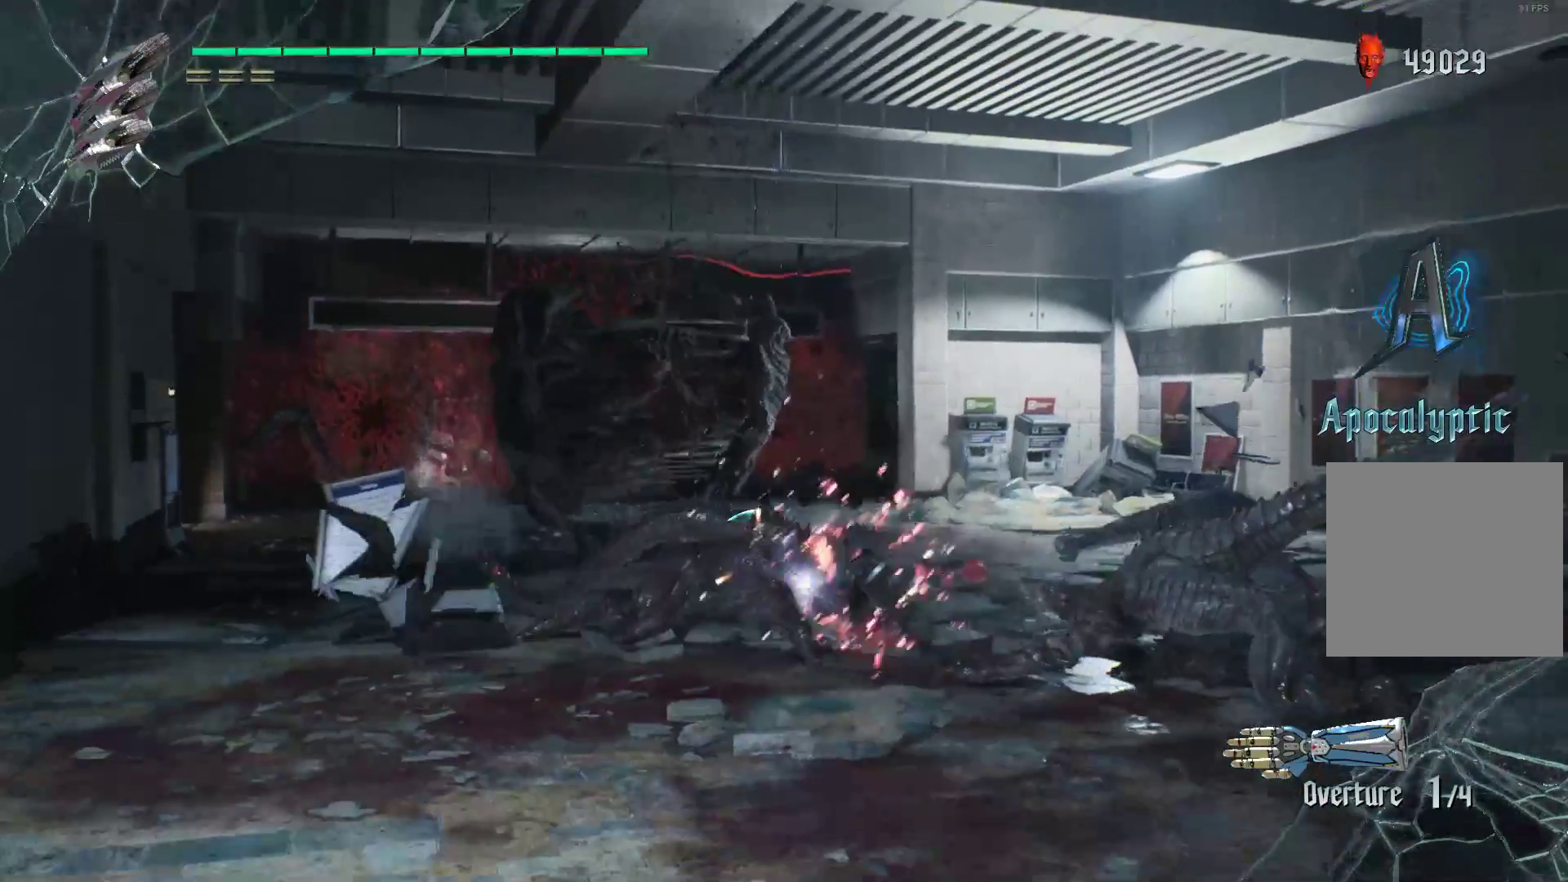
{"buttons": ["R2"], "left_stick": "center", "right_stick": "center", "events": [[34, "Y", "down"], [103, "Y", "up"], [172, "R1", "up"], [172, "Y", "down"], [241, "R1", "down"], [276, "Y", "up"], [310, "R1", "up"], [431, "left_stick", "center"]]}
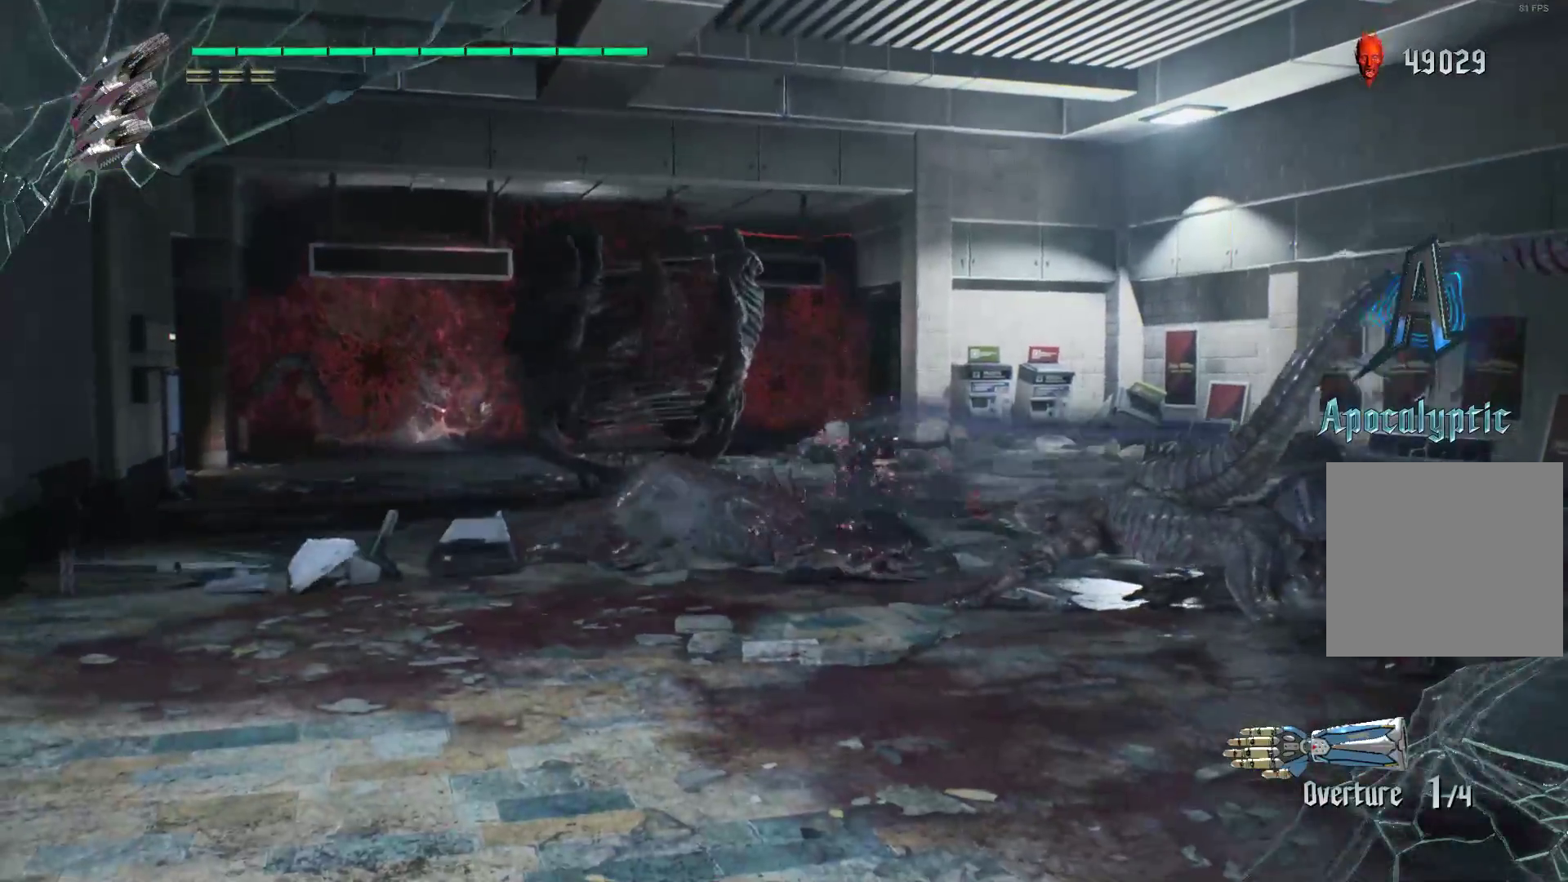
{"buttons": ["R2"], "left_stick": "up", "right_stick": "center", "events": [[207, "L2", "down"], [328, "L2", "up"], [448, "left_stick", "up"]]}
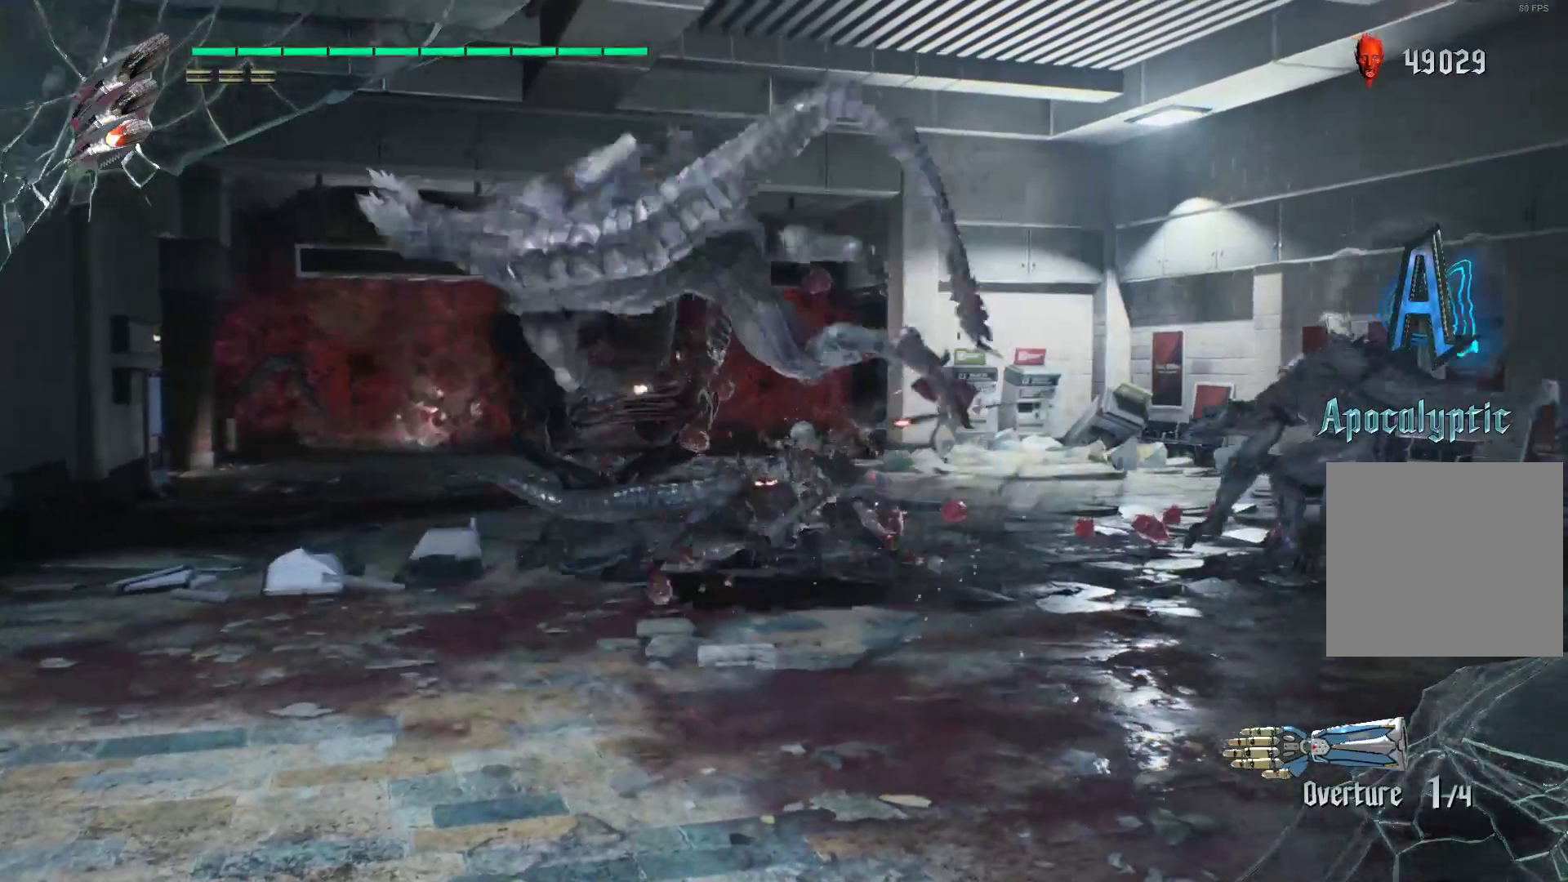
{"buttons": ["A", "R2"], "left_stick": "up", "right_stick": "center", "events": [[483, "A", "down"]]}
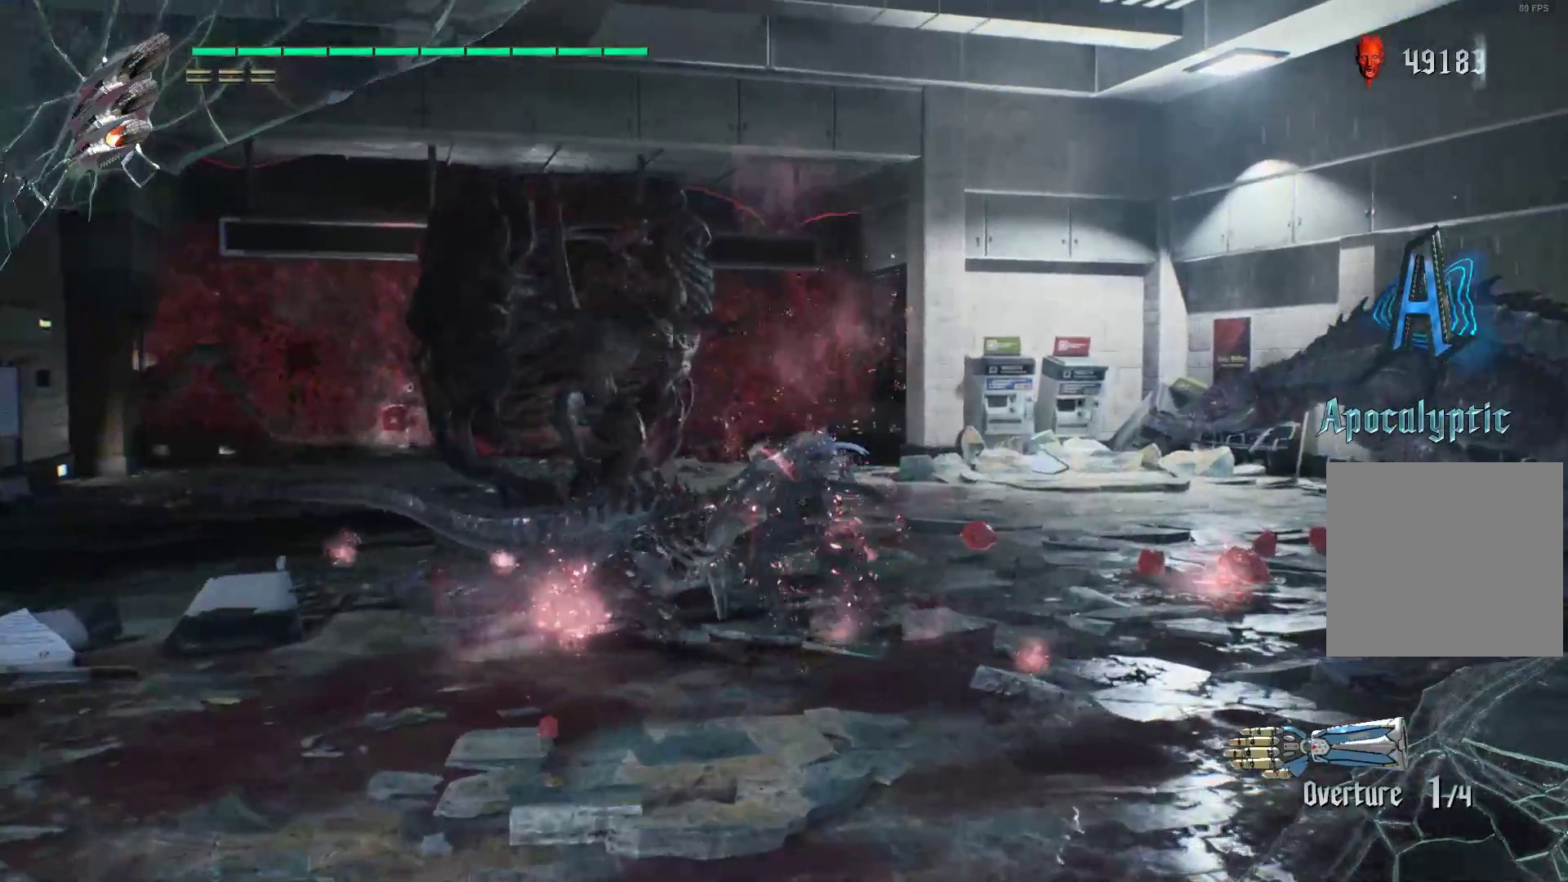
{"buttons": ["R1", "R2"], "left_stick": "up", "right_stick": "center", "events": [[259, "A", "up"], [431, "R1", "down"], [431, "R2", "up"], [483, "R2", "down"]]}
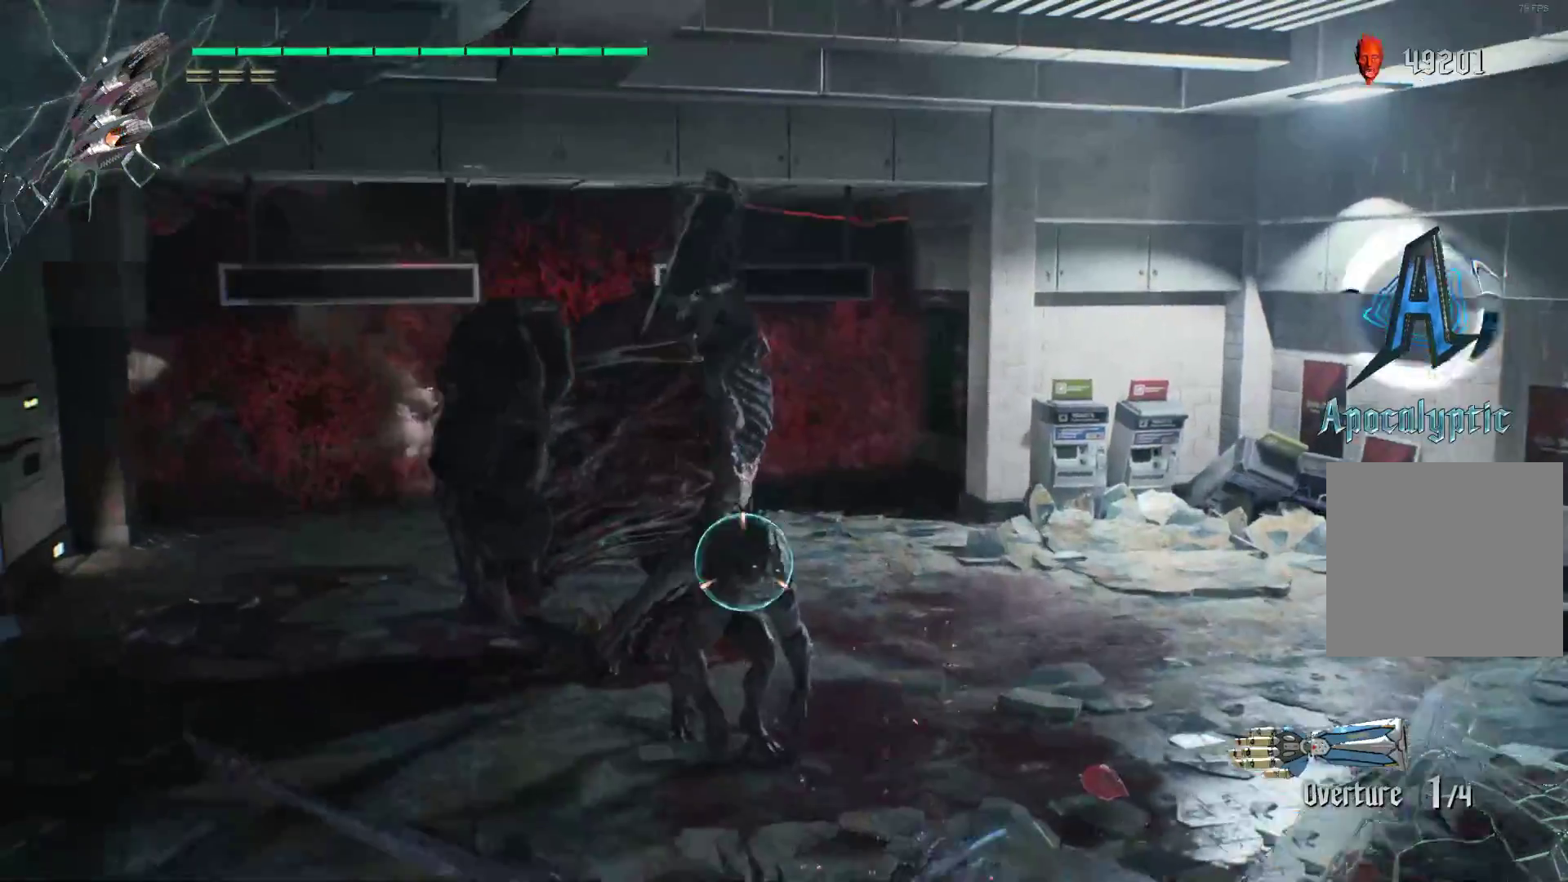
{"buttons": ["R2"], "left_stick": "up", "right_stick": "center", "events": [[86, "R2", "up"], [121, "R1", "up"], [155, "R2", "down"], [224, "R2", "up"], [293, "R2", "down"], [379, "R2", "up"], [431, "R2", "down"]]}
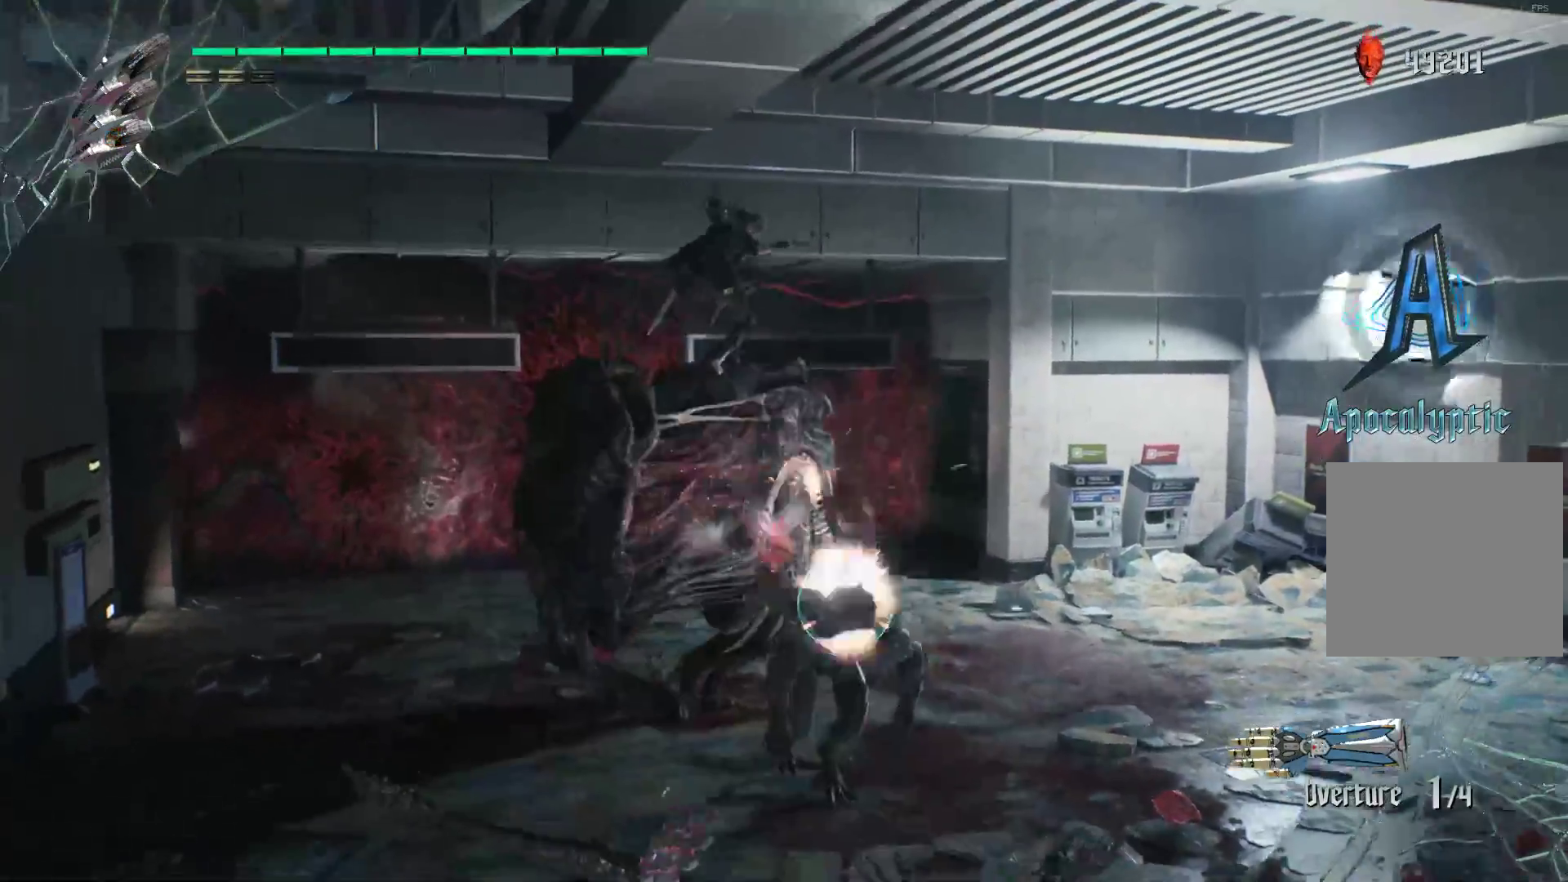
{"buttons": ["R2"], "left_stick": "up", "right_stick": "center", "events": [[34, "R1", "down"], [172, "R2", "up"], [241, "R1", "up"], [241, "R2", "down"], [345, "R1", "down"], [345, "R2", "up"], [414, "R2", "down"], [466, "R1", "up"]]}
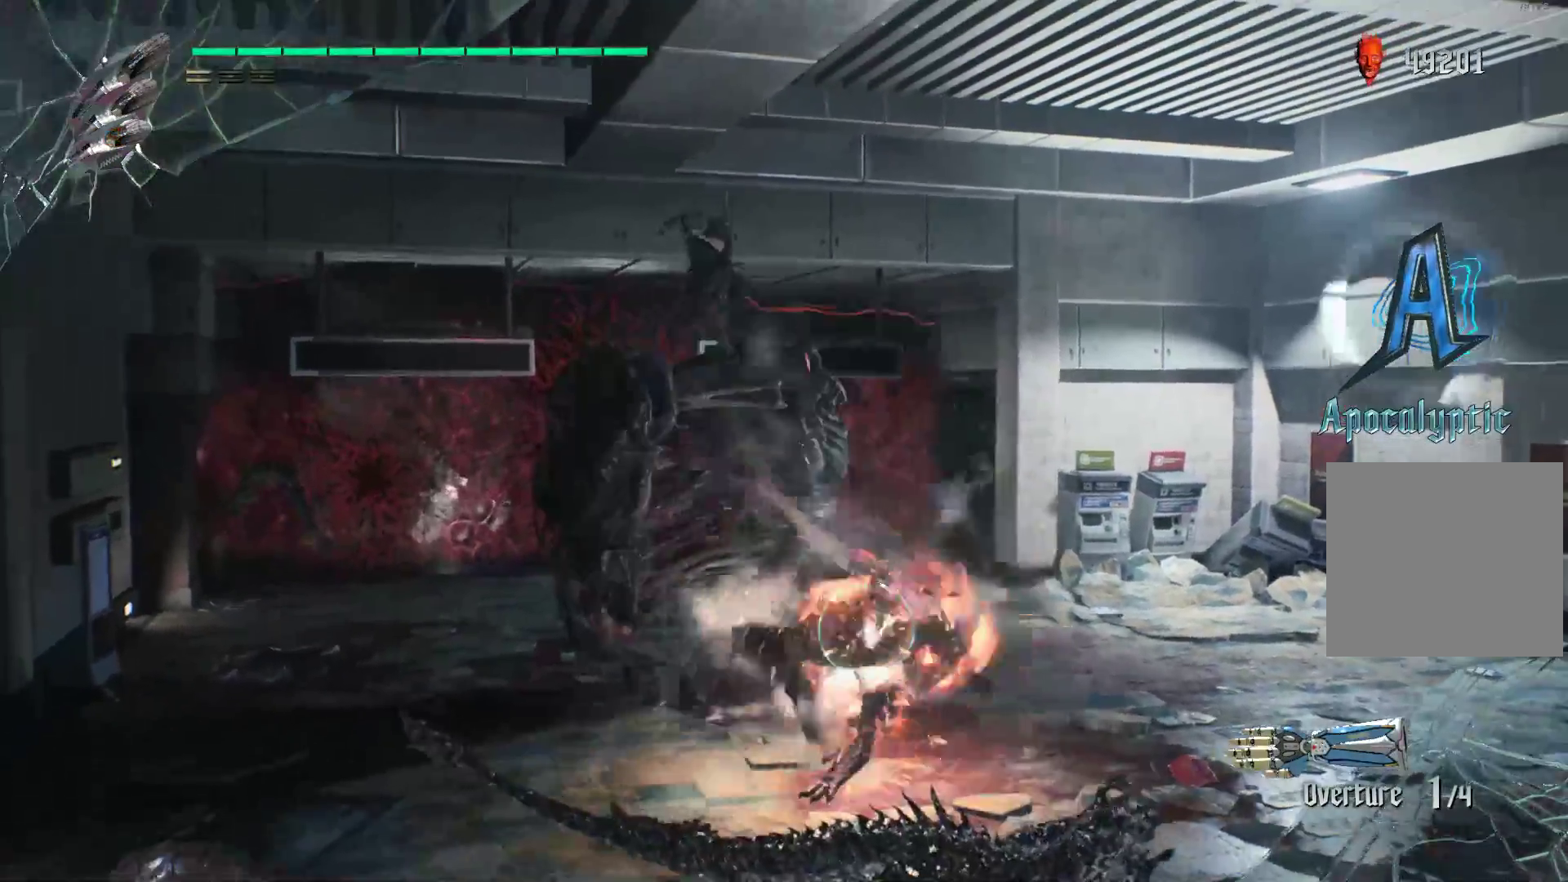
{"buttons": ["R1", "R2"], "left_stick": "up", "right_stick": "center", "events": [[259, "R1", "down"], [310, "R2", "up"], [379, "R2", "down"], [431, "R2", "up"], [500, "R2", "down"]]}
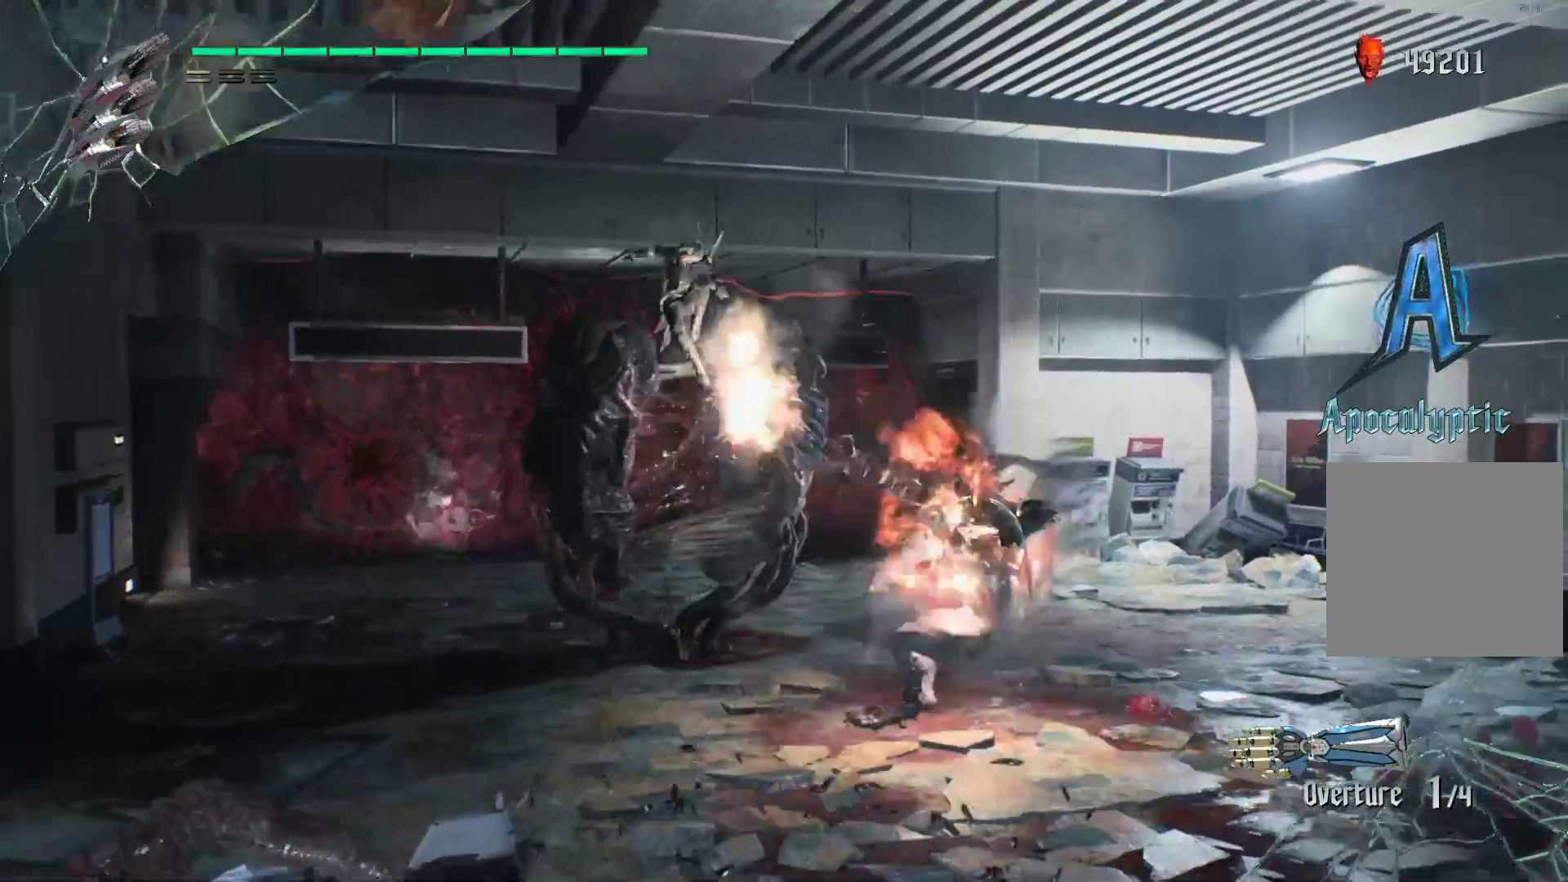
{"buttons": ["R2"], "left_stick": "up", "right_stick": "center", "events": [[17, "R1", "up"], [69, "R1", "down"], [103, "R2", "up"], [276, "R1", "up"], [345, "Y", "down"], [379, "R2", "down"], [431, "Y", "up"]]}
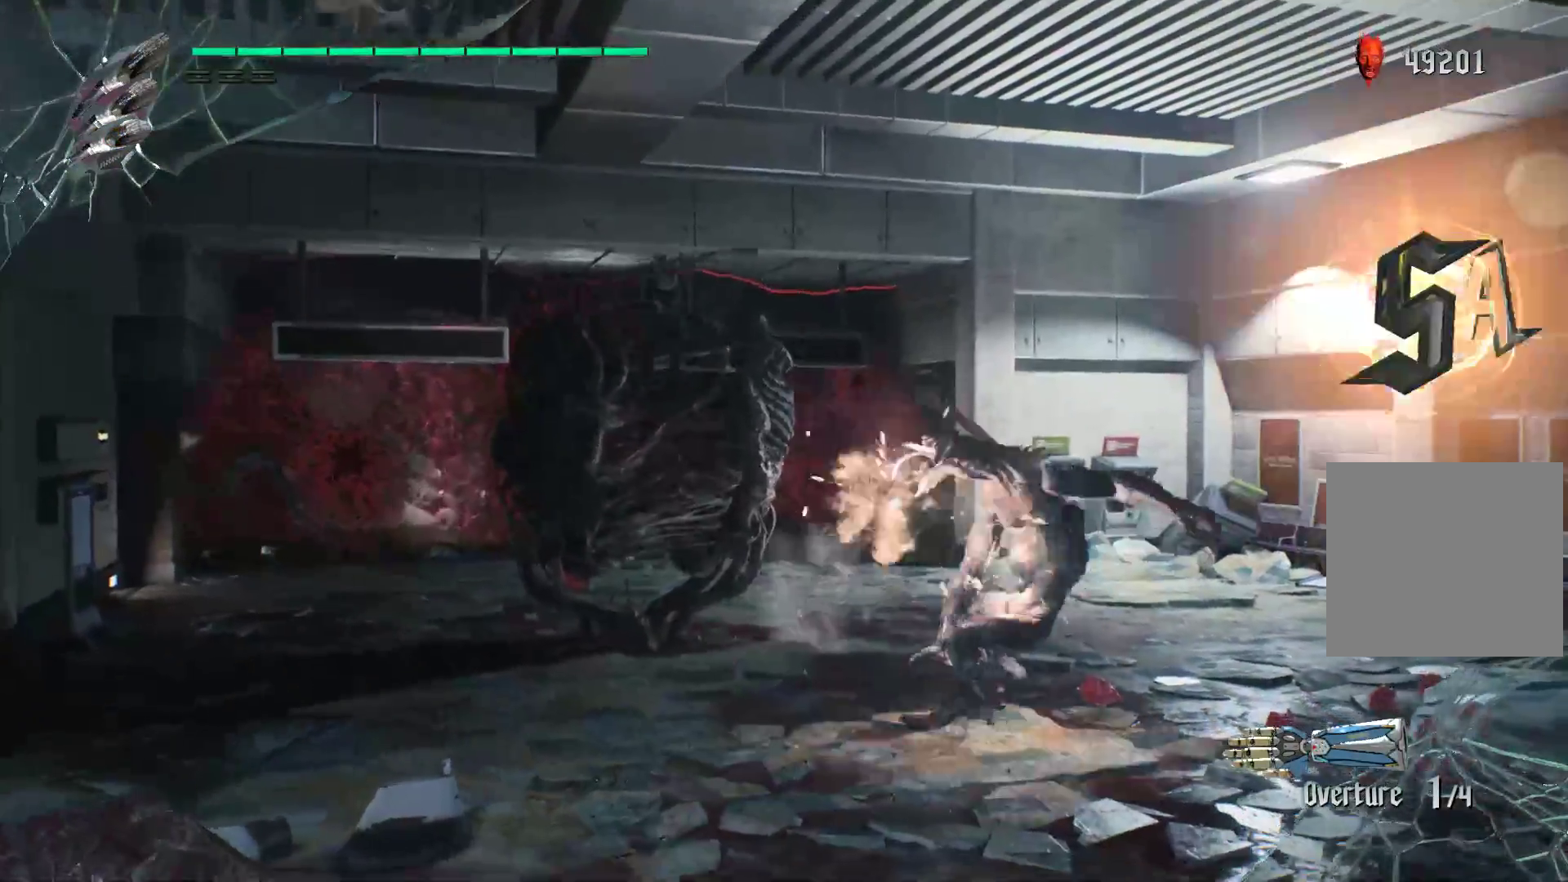
{"buttons": ["Y", "R2"], "left_stick": "center", "right_stick": "center", "events": [[17, "Y", "down"], [86, "Y", "up"], [155, "Y", "down"], [224, "Y", "up"], [259, "left_stick", "center"], [293, "Y", "down"], [397, "Y", "up"], [448, "Y", "down"]]}
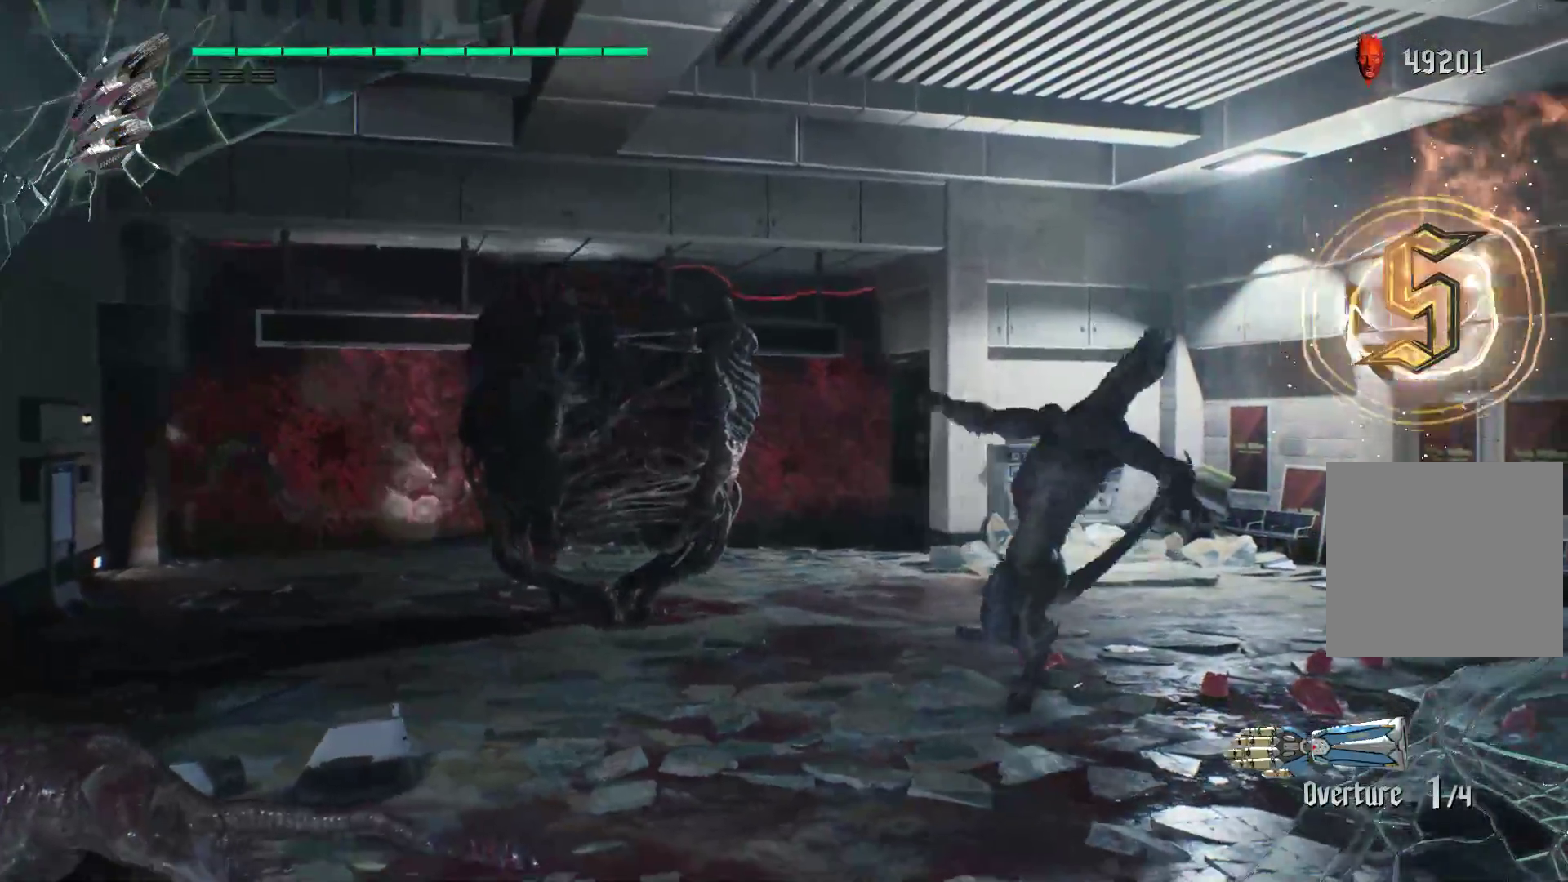
{"buttons": ["R2"], "left_stick": "up-left", "right_stick": "center", "events": [[52, "Y", "up"], [52, "left_stick", "up-left"]]}
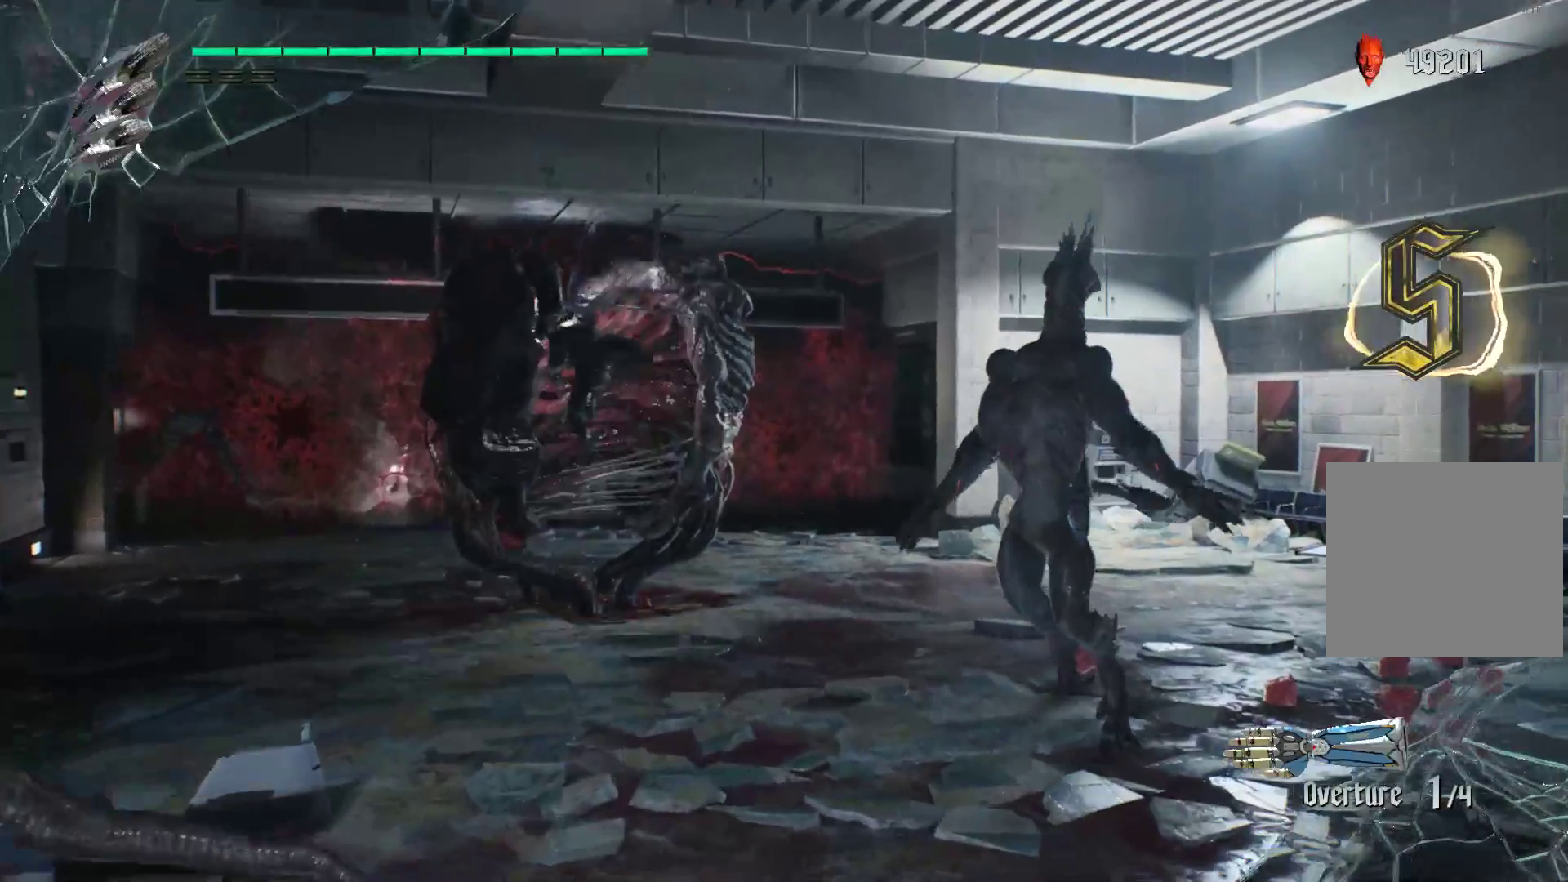
{"buttons": ["R2"], "left_stick": "center", "right_stick": "center", "events": [[190, "Y", "down"], [190, "left_stick", "center"], [328, "Y", "up"], [397, "Y", "down"], [483, "Y", "up"]]}
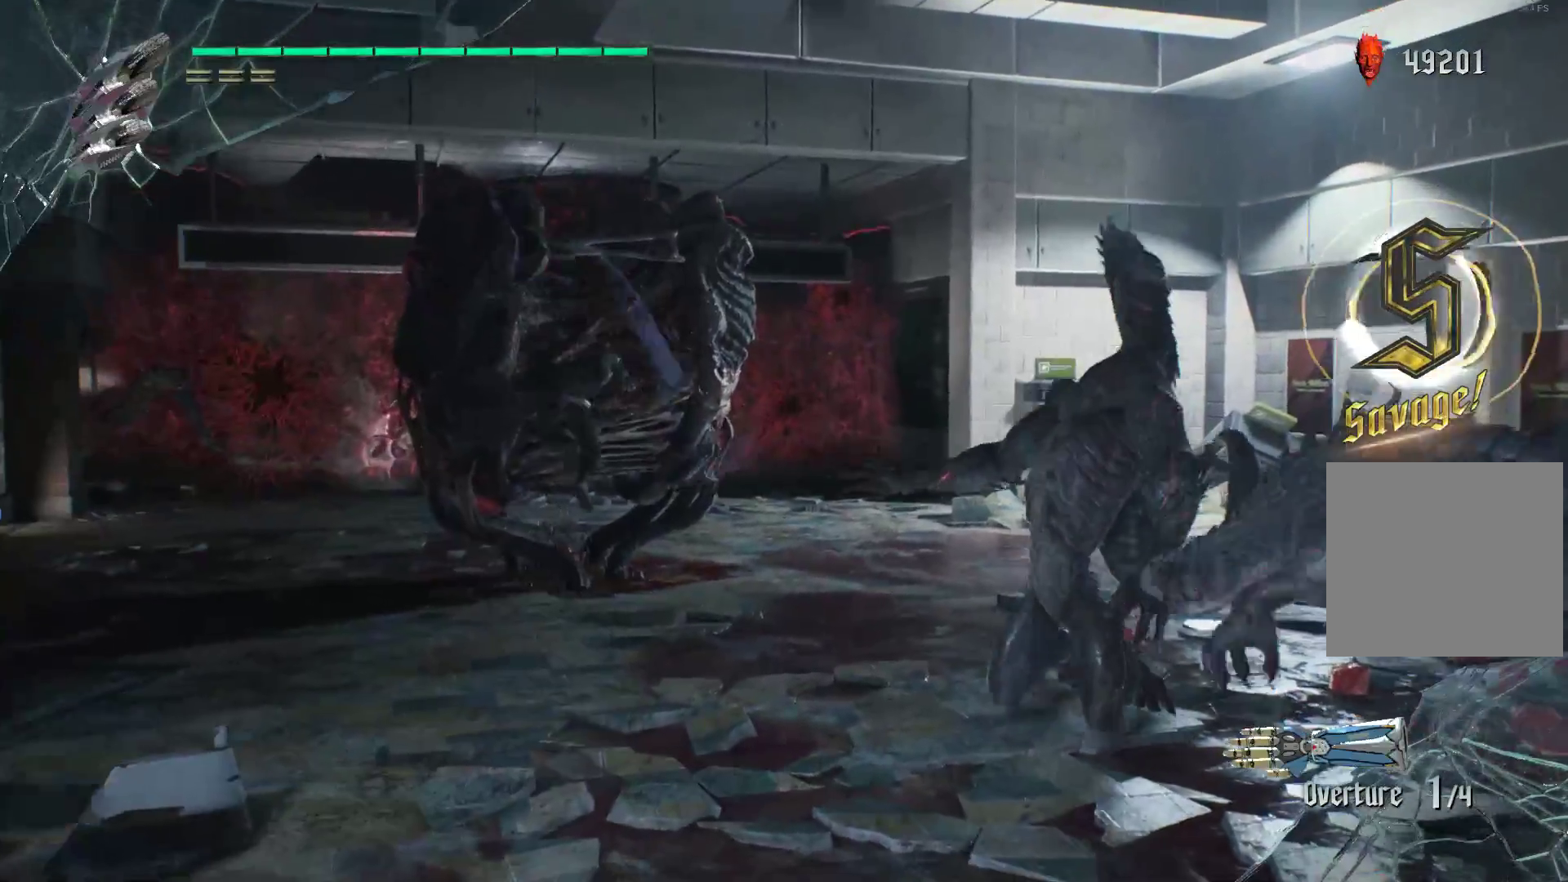
{"buttons": ["R2"], "left_stick": "center", "right_stick": "center", "events": [[52, "Y", "down"], [155, "Y", "up"], [172, "L2", "down"], [224, "Y", "down"], [310, "L2", "up"], [310, "Y", "up"], [379, "Y", "down"], [466, "Y", "up"]]}
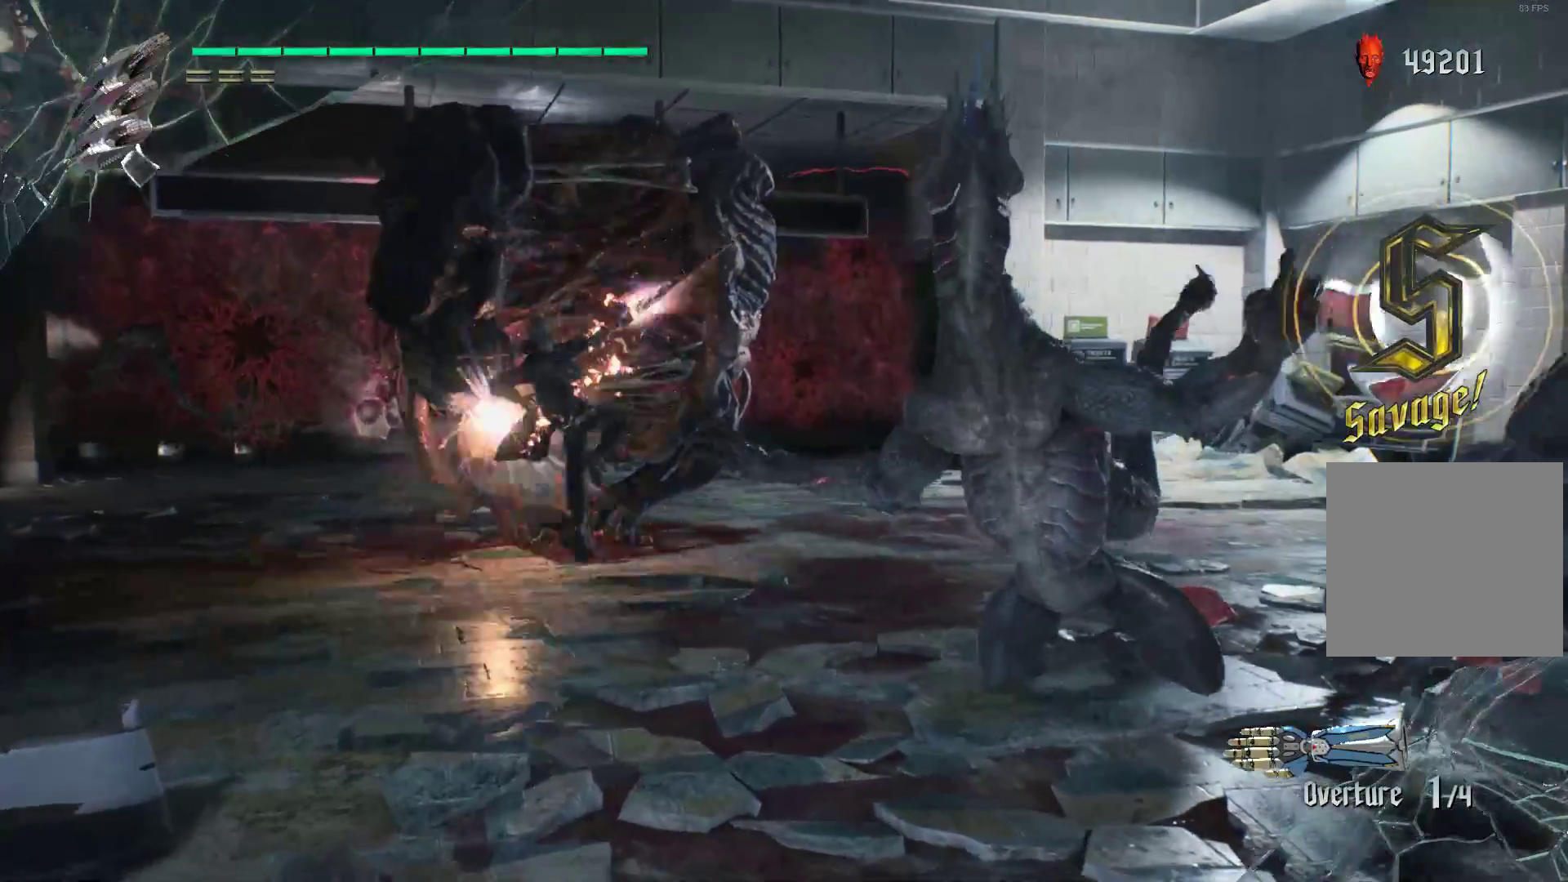
{"buttons": ["L2", "R2"], "left_stick": "center", "right_stick": "center", "events": [[34, "Y", "down"], [69, "L2", "down"], [138, "Y", "up"], [172, "L2", "up"], [241, "Y", "down"], [345, "Y", "up"], [431, "L2", "down"]]}
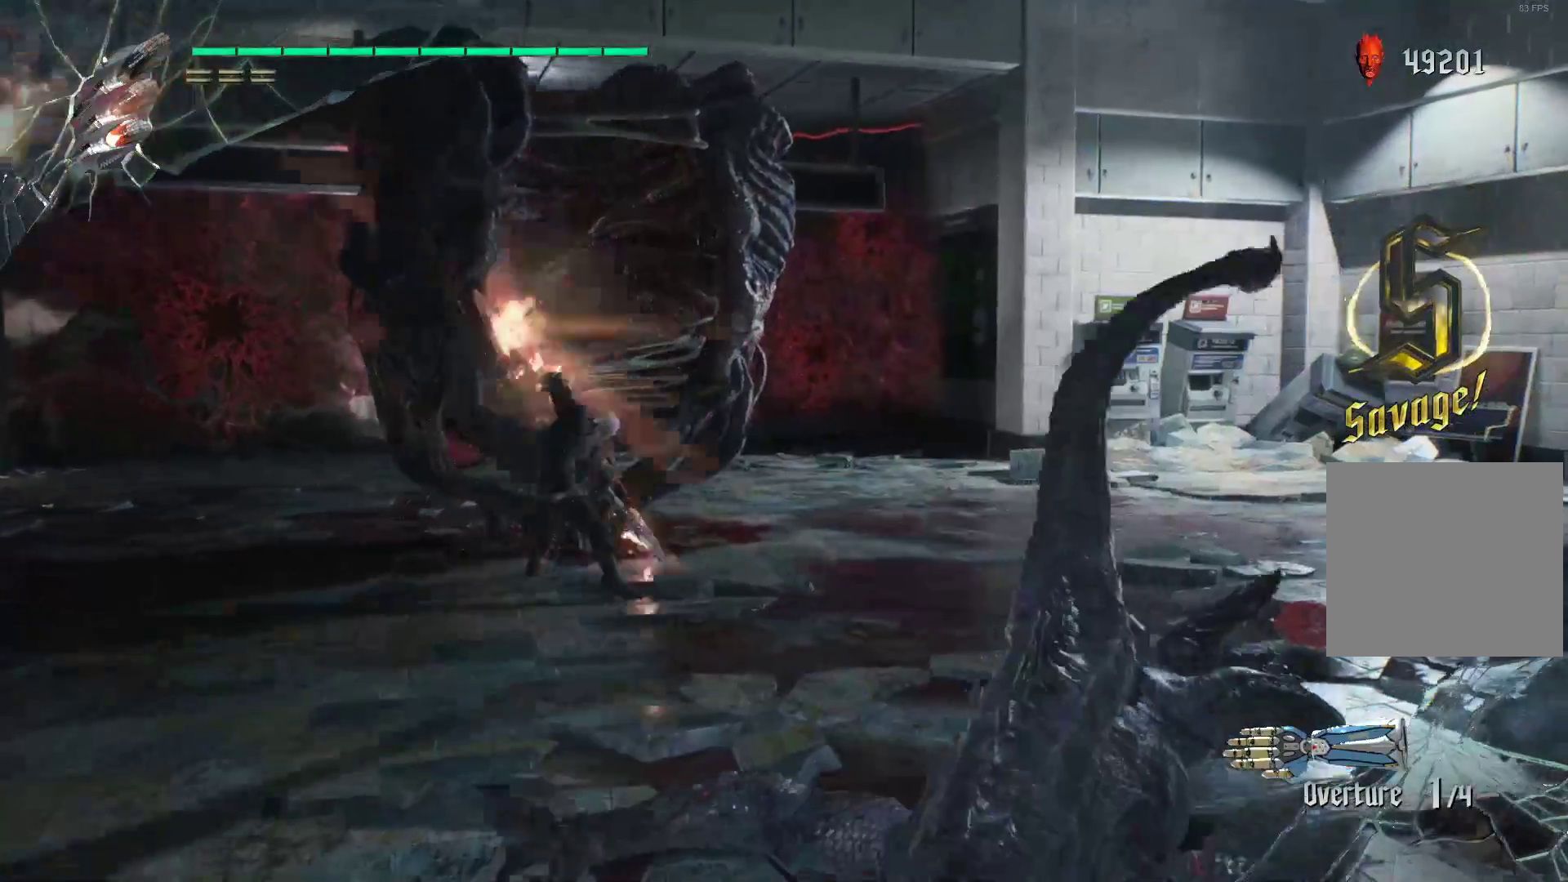
{"buttons": ["Y", "R2"], "left_stick": "down", "right_stick": "center", "events": [[69, "L2", "up"], [69, "left_stick", "down"], [172, "Y", "down"]]}
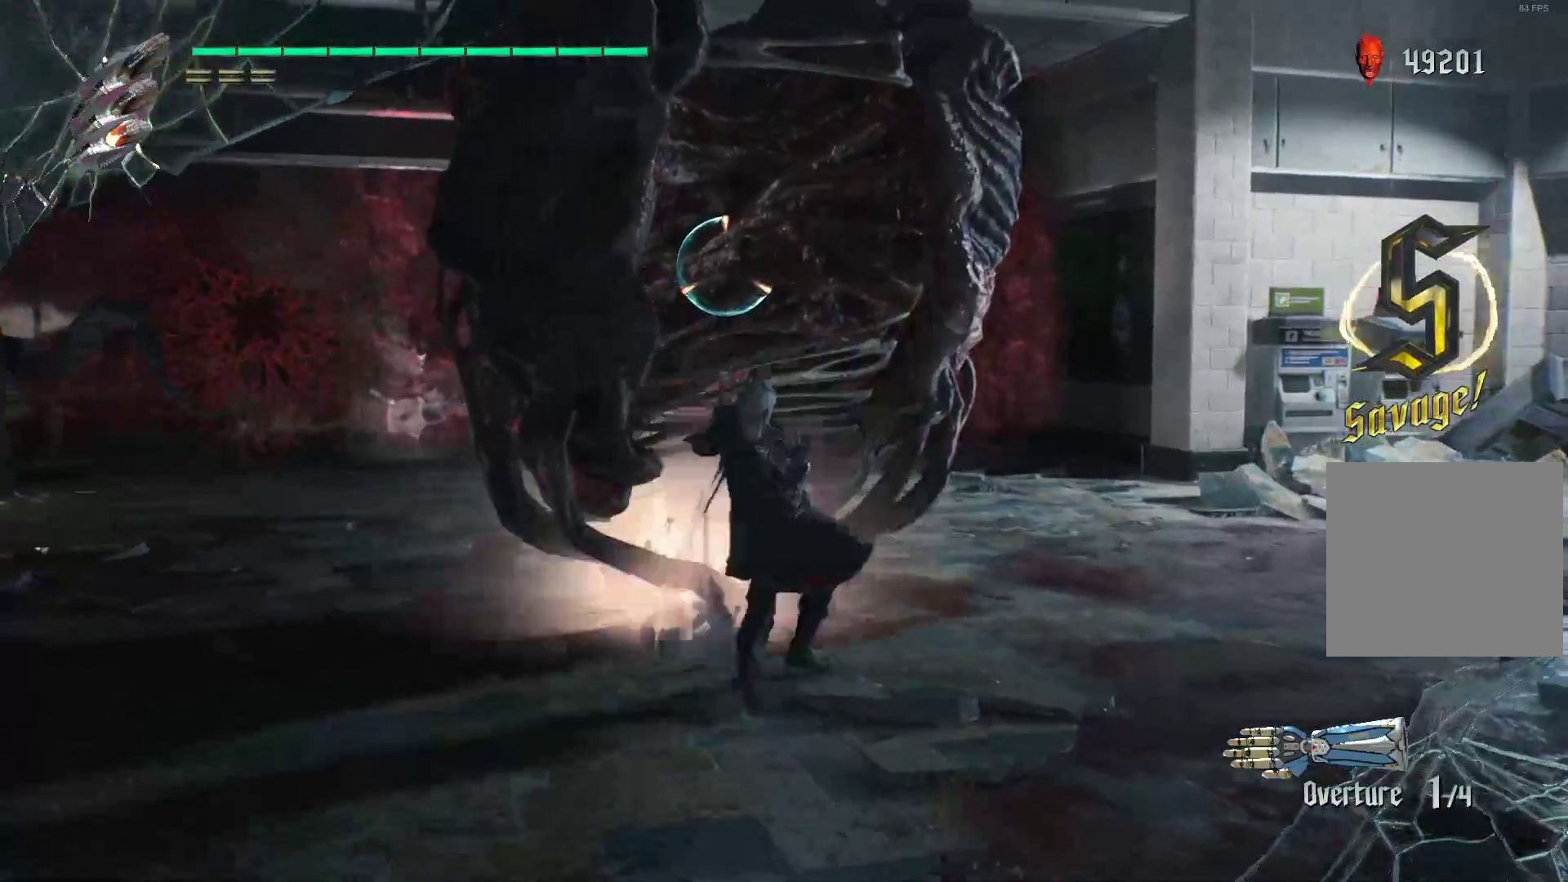
{"buttons": ["Y", "R2"], "left_stick": "center", "right_stick": "center", "events": [[69, "L2", "down"], [241, "Y", "up"], [259, "L2", "up"], [259, "left_stick", "center"], [328, "Y", "down"], [397, "Y", "up"], [483, "Y", "down"]]}
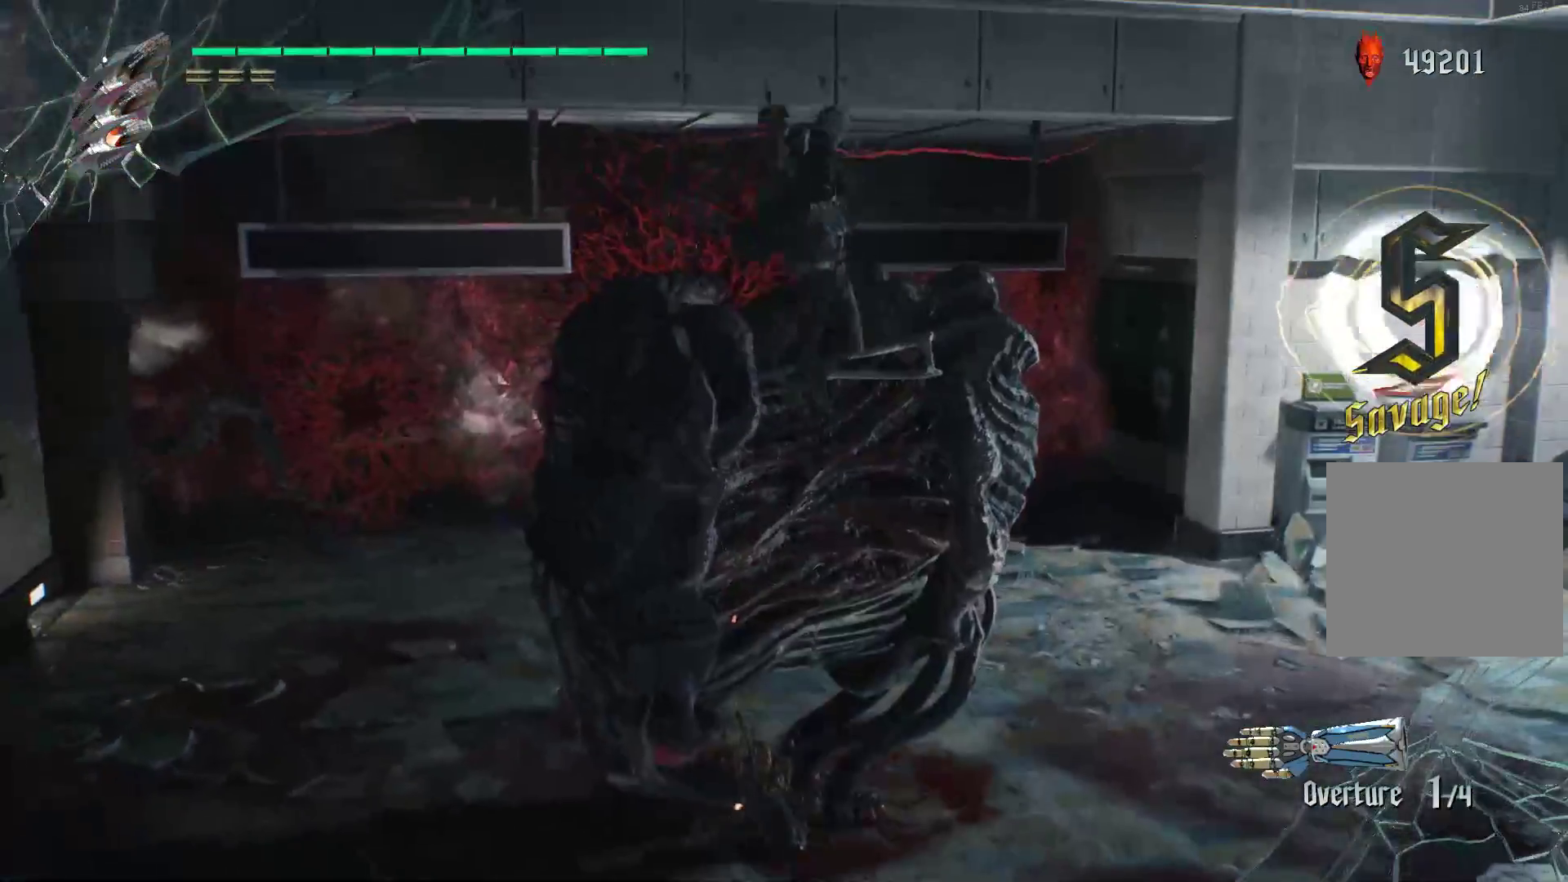
{"buttons": ["R2"], "left_stick": "center", "right_stick": "center", "events": [[86, "Y", "up"], [155, "Y", "down"], [259, "L2", "down"], [259, "Y", "up"], [328, "Y", "down"], [397, "L2", "up"], [431, "Y", "up"]]}
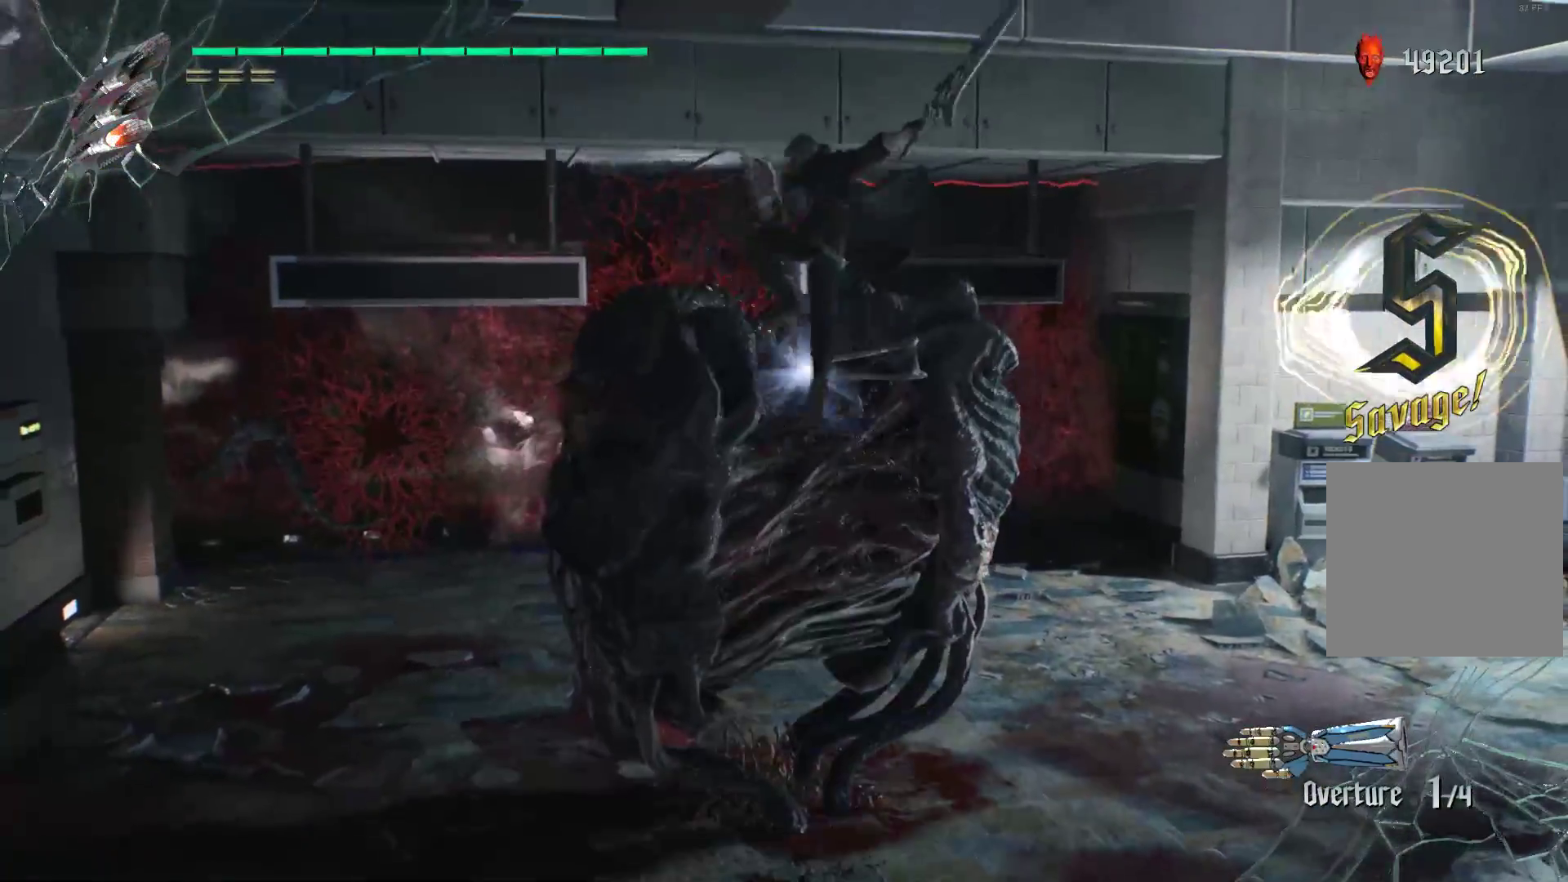
{"buttons": ["Y", "R2"], "left_stick": "center", "right_stick": "center", "events": [[17, "Y", "down"], [121, "Y", "up"], [224, "Y", "down"], [293, "L2", "down"], [328, "Y", "up"], [397, "Y", "down"], [431, "L2", "up"]]}
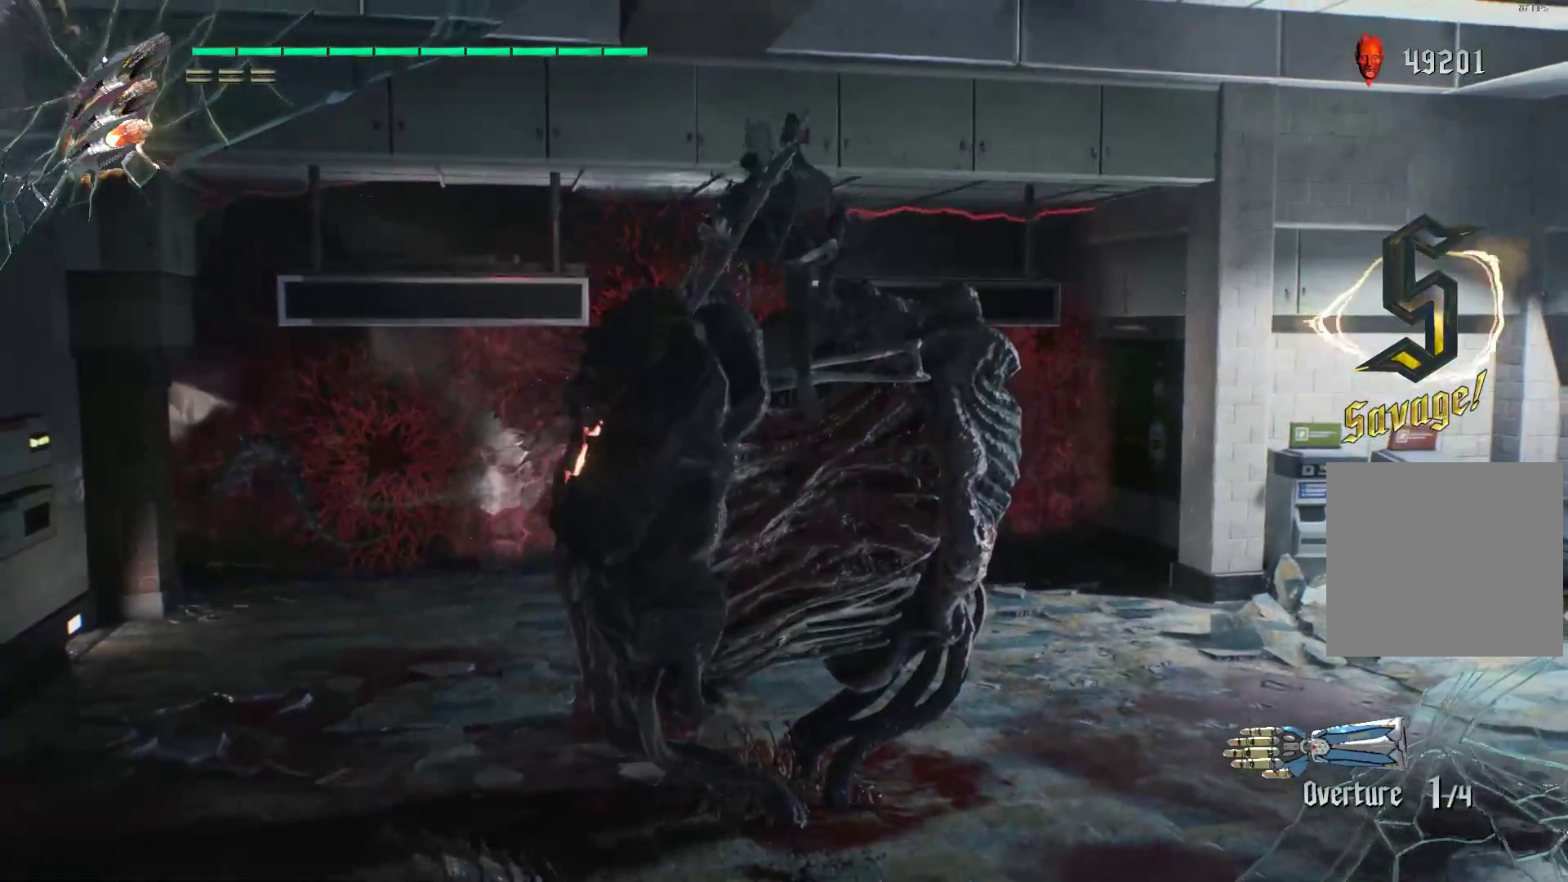
{"buttons": ["Y", "R2"], "left_stick": "down", "right_stick": "center", "events": [[17, "Y", "up"], [259, "L2", "down"], [397, "L2", "up"], [397, "left_stick", "down"], [431, "Y", "down"]]}